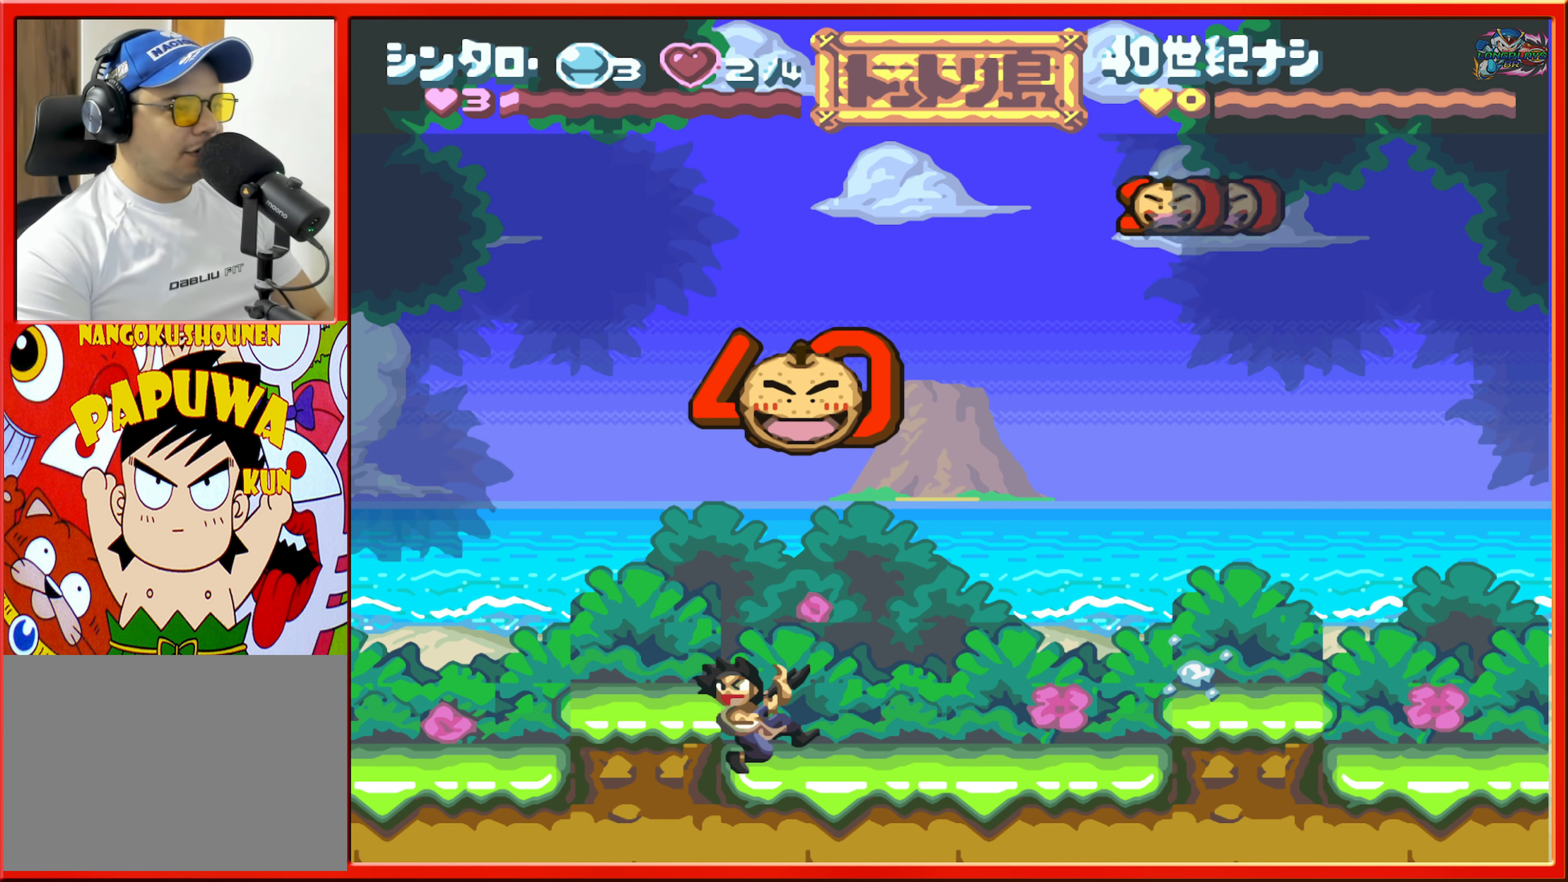
Gameplay with a controller (Nintendo layout); each line is a JSON object with the inputs held at the frame after it. "events" lists button and stick changes between this image and that frame as [ms after this image, input, new state], when the widget could be followed in between. Not read: L3 R3.
{"buttons": ["DPAD_RIGHT"], "events": [[34, "DPAD_RIGHT", "down"]]}
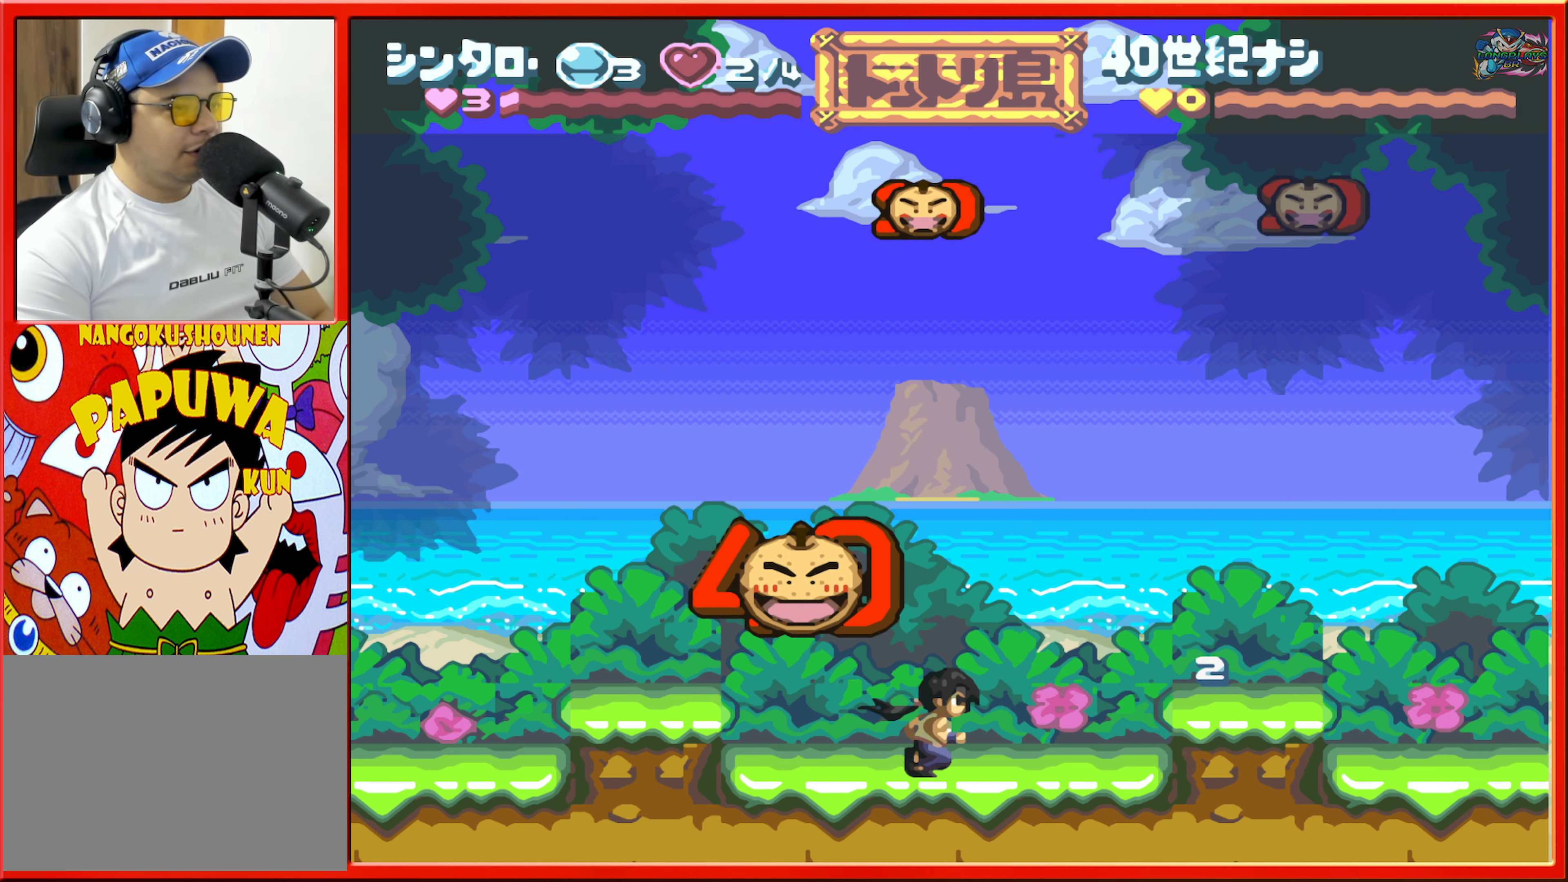
{"buttons": [], "events": [[200, "DPAD_RIGHT", "up"], [284, "DPAD_LEFT", "down"], [417, "DPAD_LEFT", "up"]]}
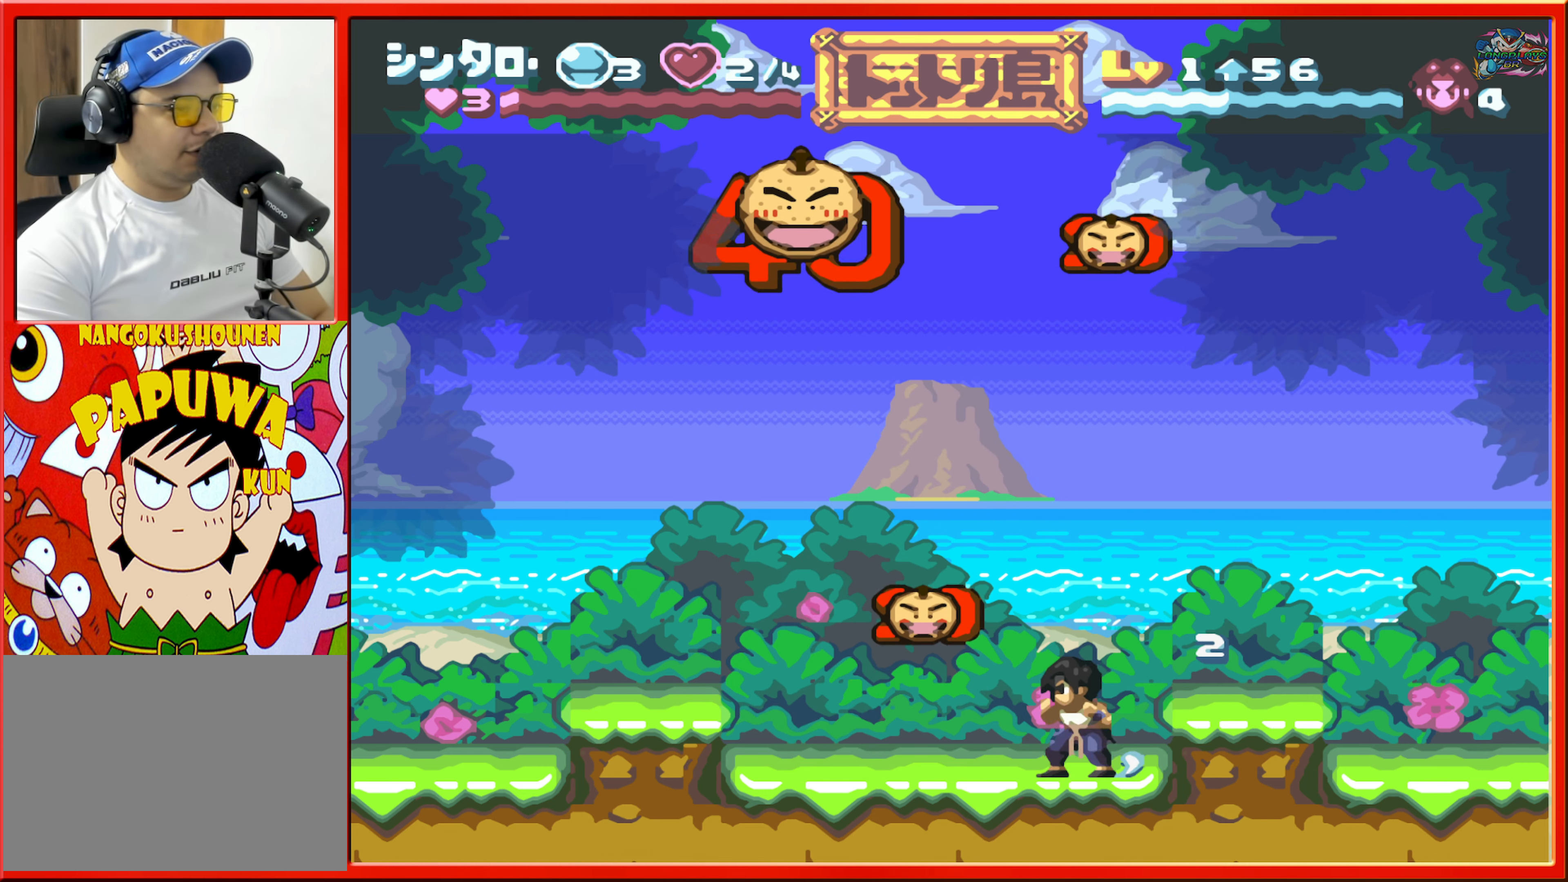
{"buttons": ["DPAD_LEFT"], "events": [[50, "Y", "down"], [167, "Y", "up"], [267, "DPAD_LEFT", "down"]]}
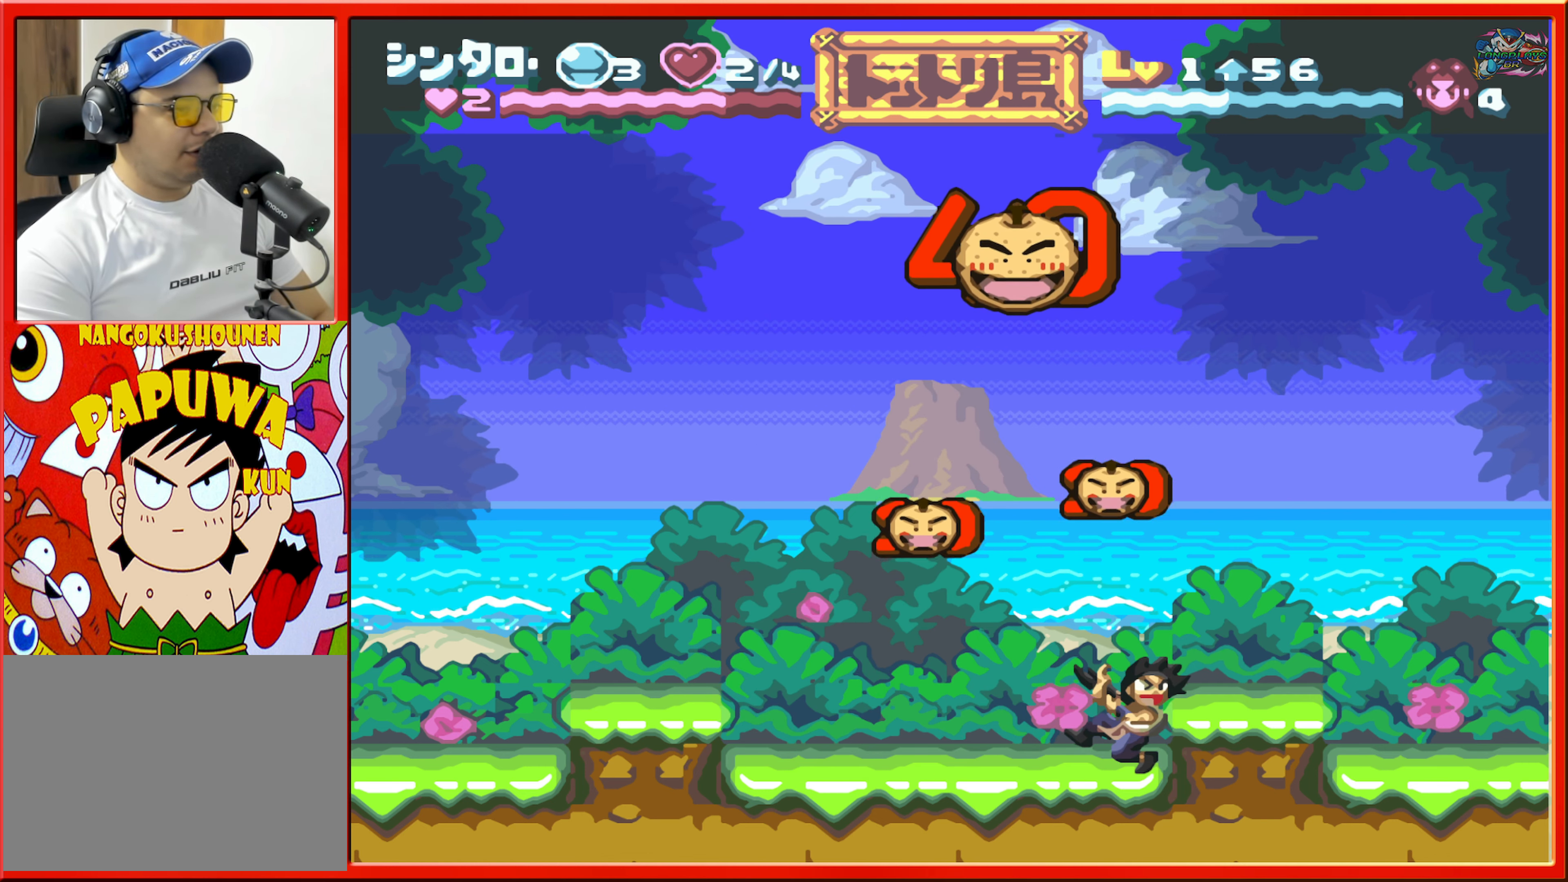
{"buttons": [], "events": [[366, "DPAD_LEFT", "up"]]}
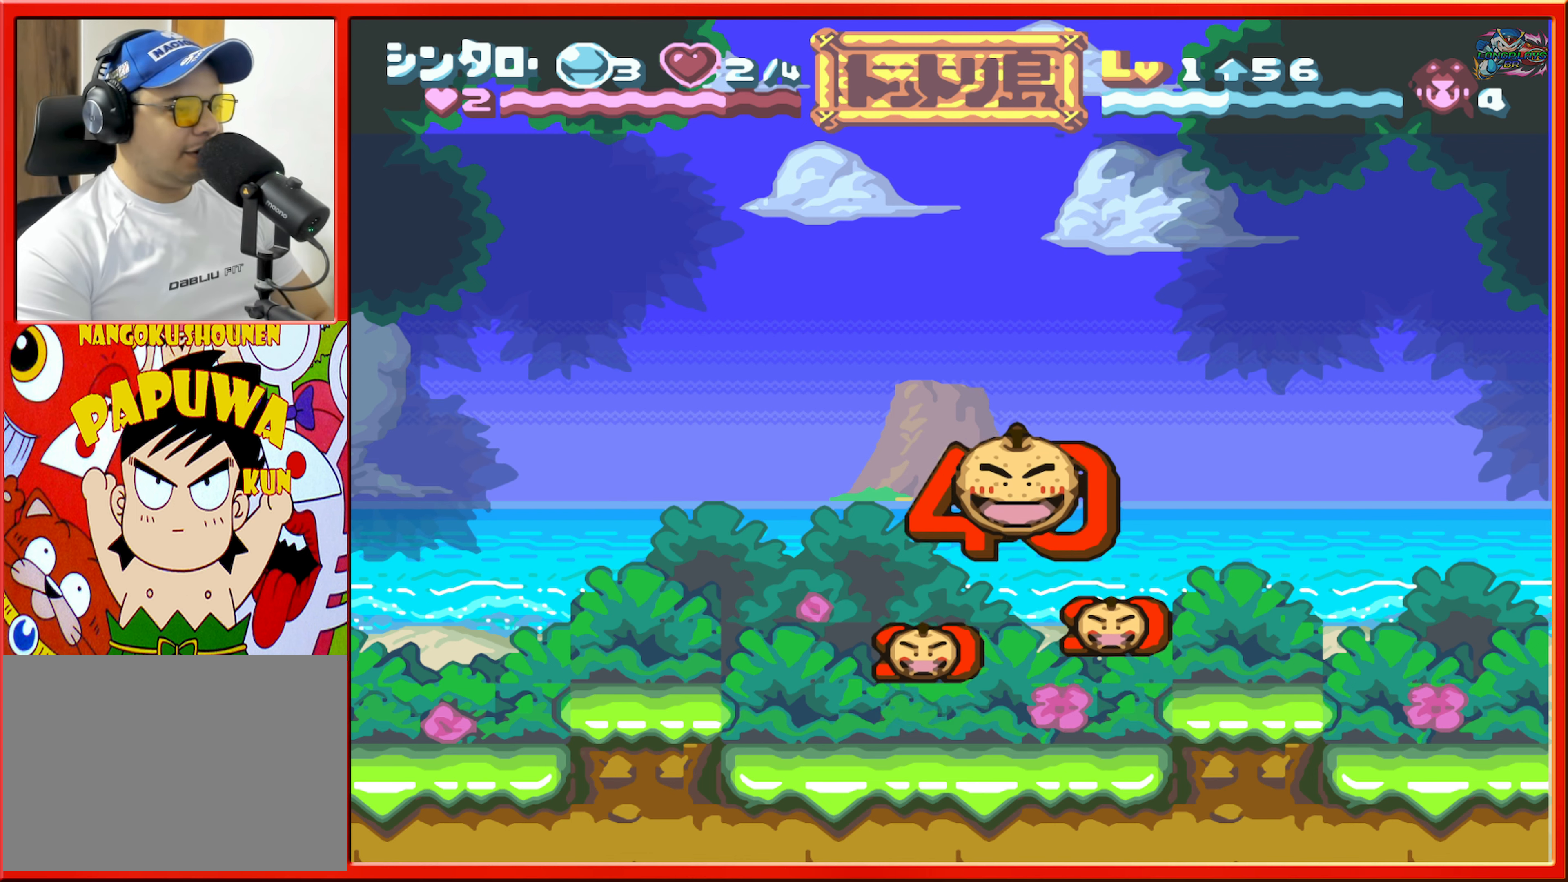
{"buttons": [], "events": []}
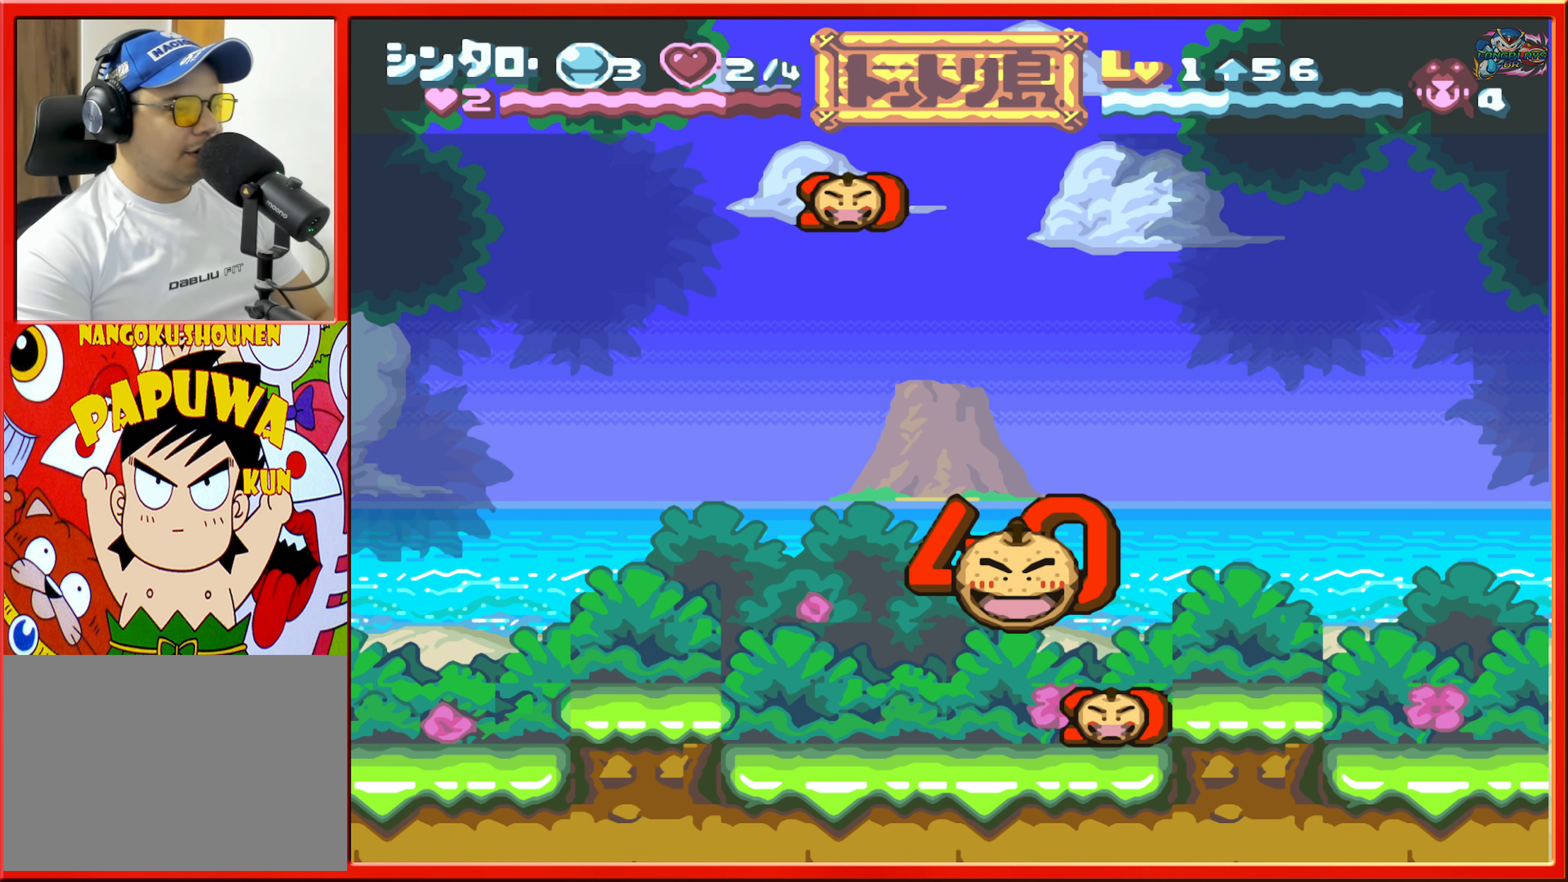
{"buttons": ["DPAD_LEFT"], "events": [[66, "Y", "down"], [166, "Y", "up"], [216, "Y", "down"], [250, "DPAD_LEFT", "down"], [316, "Y", "up"]]}
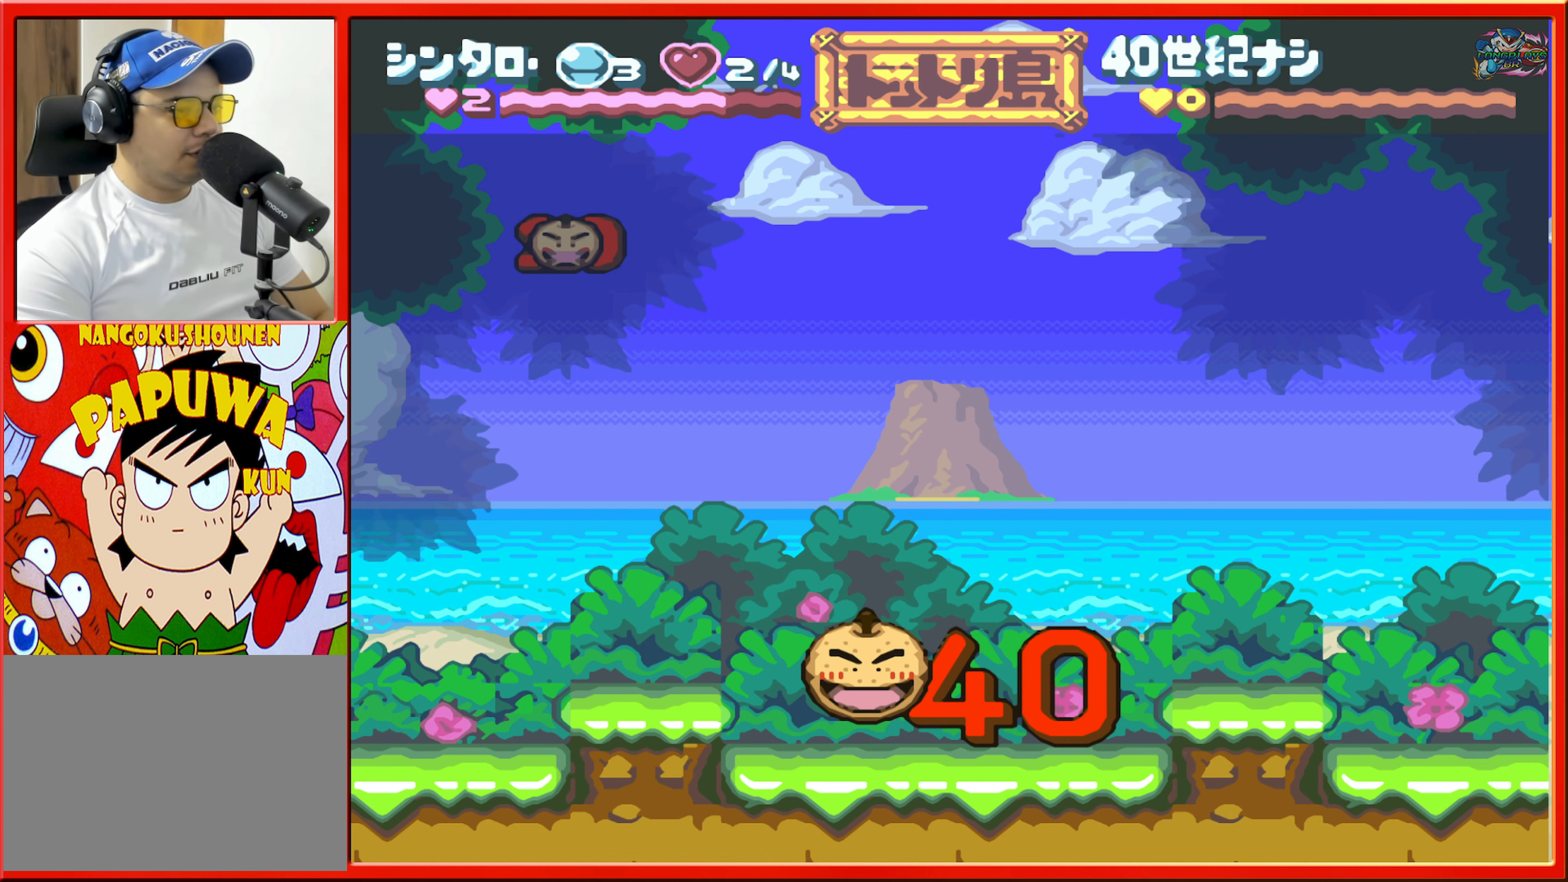
{"buttons": ["DPAD_LEFT"], "events": [[283, "DPAD_LEFT", "up"], [466, "DPAD_LEFT", "down"]]}
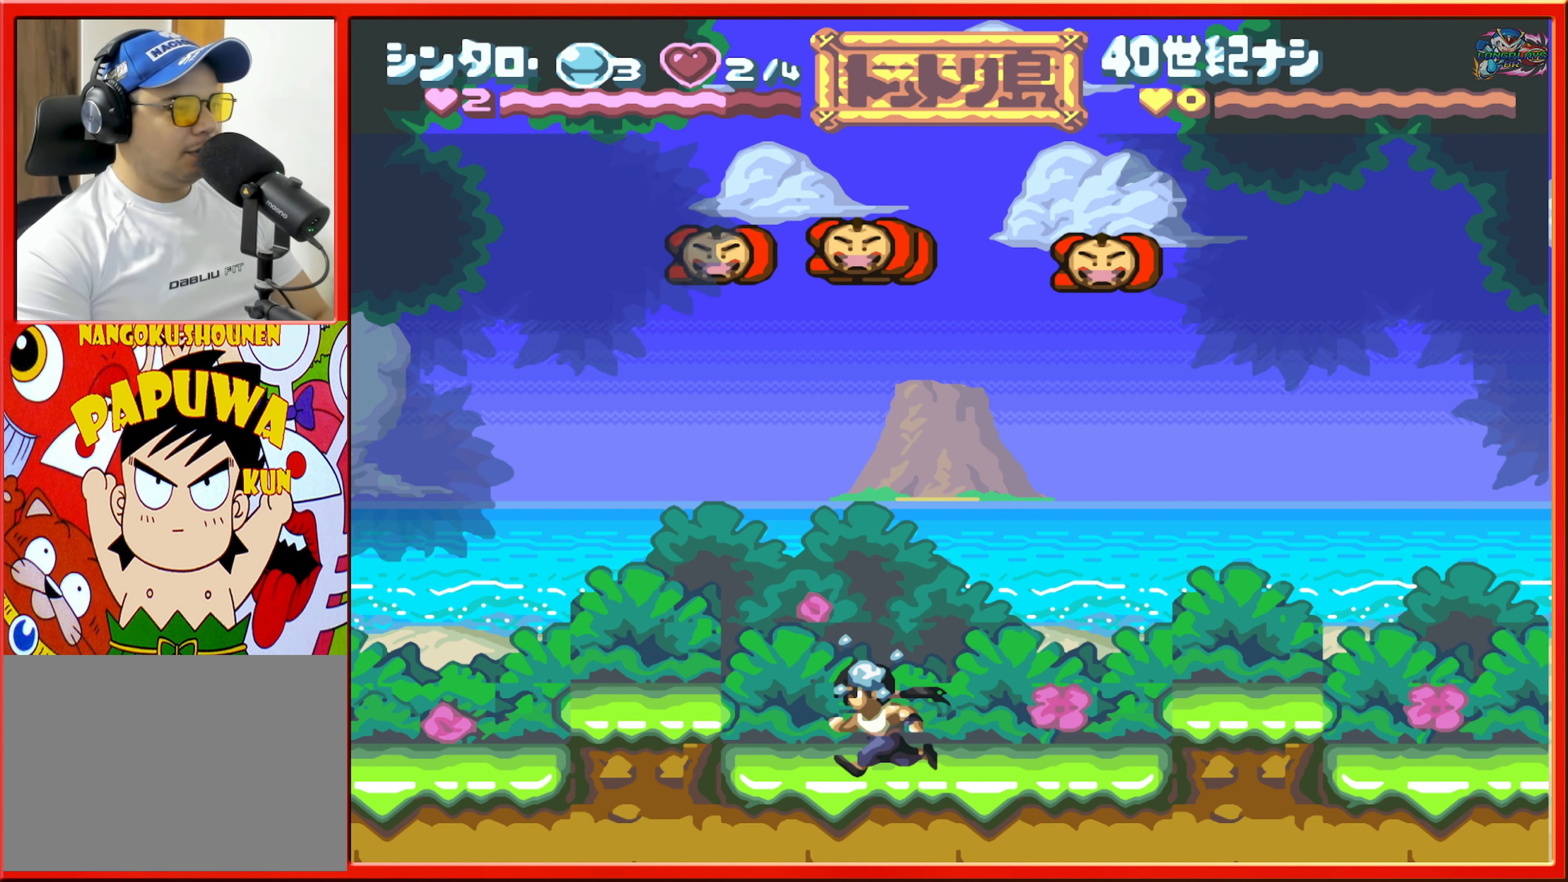
{"buttons": ["DPAD_RIGHT"], "events": [[83, "DPAD_LEFT", "up"], [216, "DPAD_RIGHT", "down"]]}
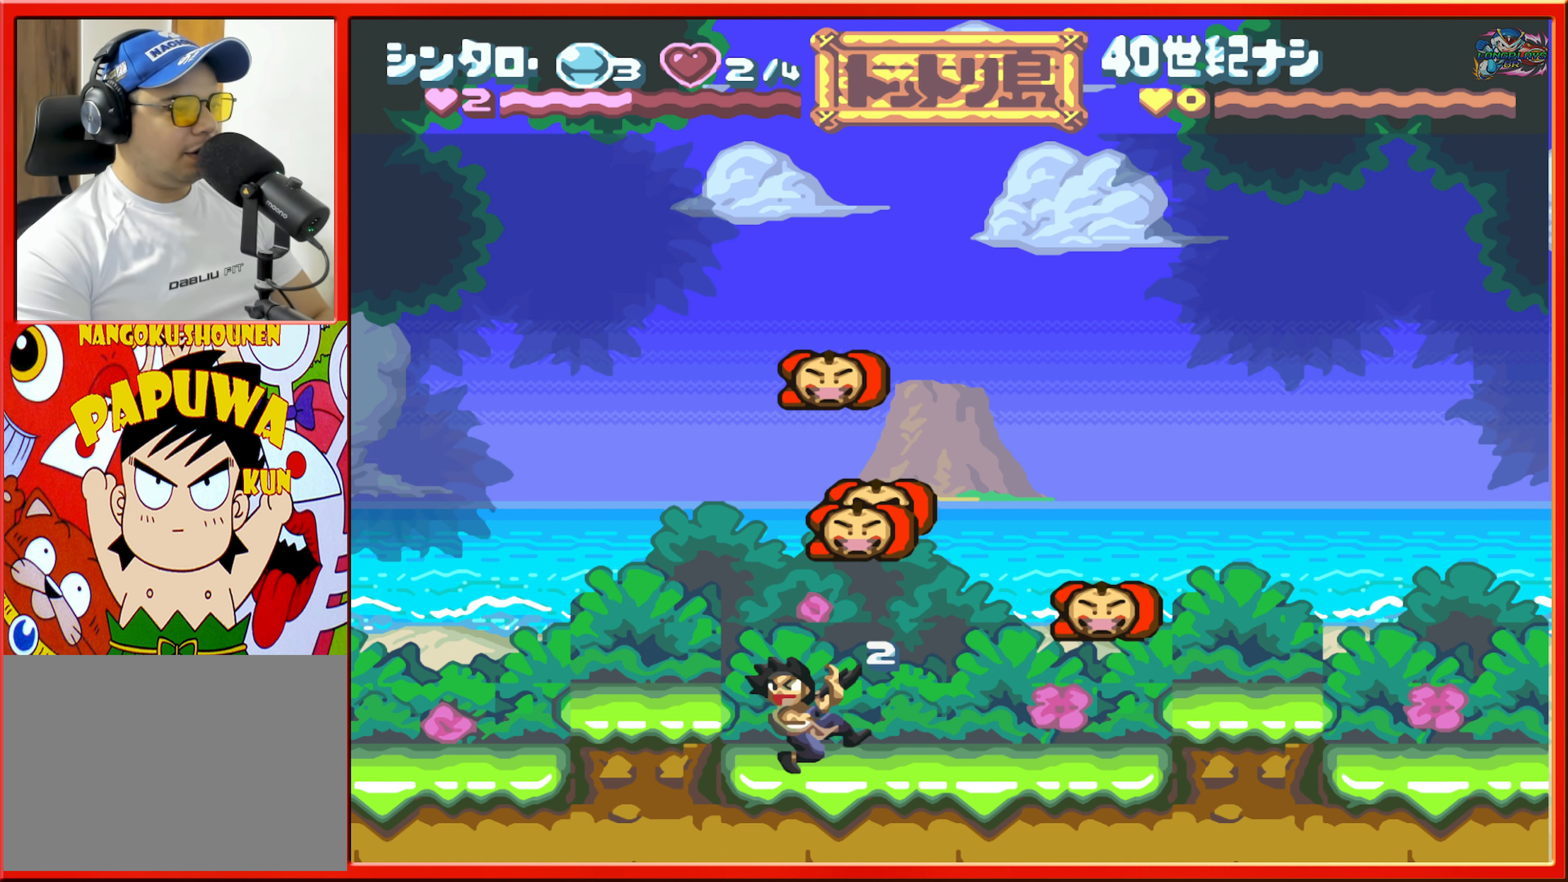
{"buttons": [], "events": [[50, "DPAD_RIGHT", "up"]]}
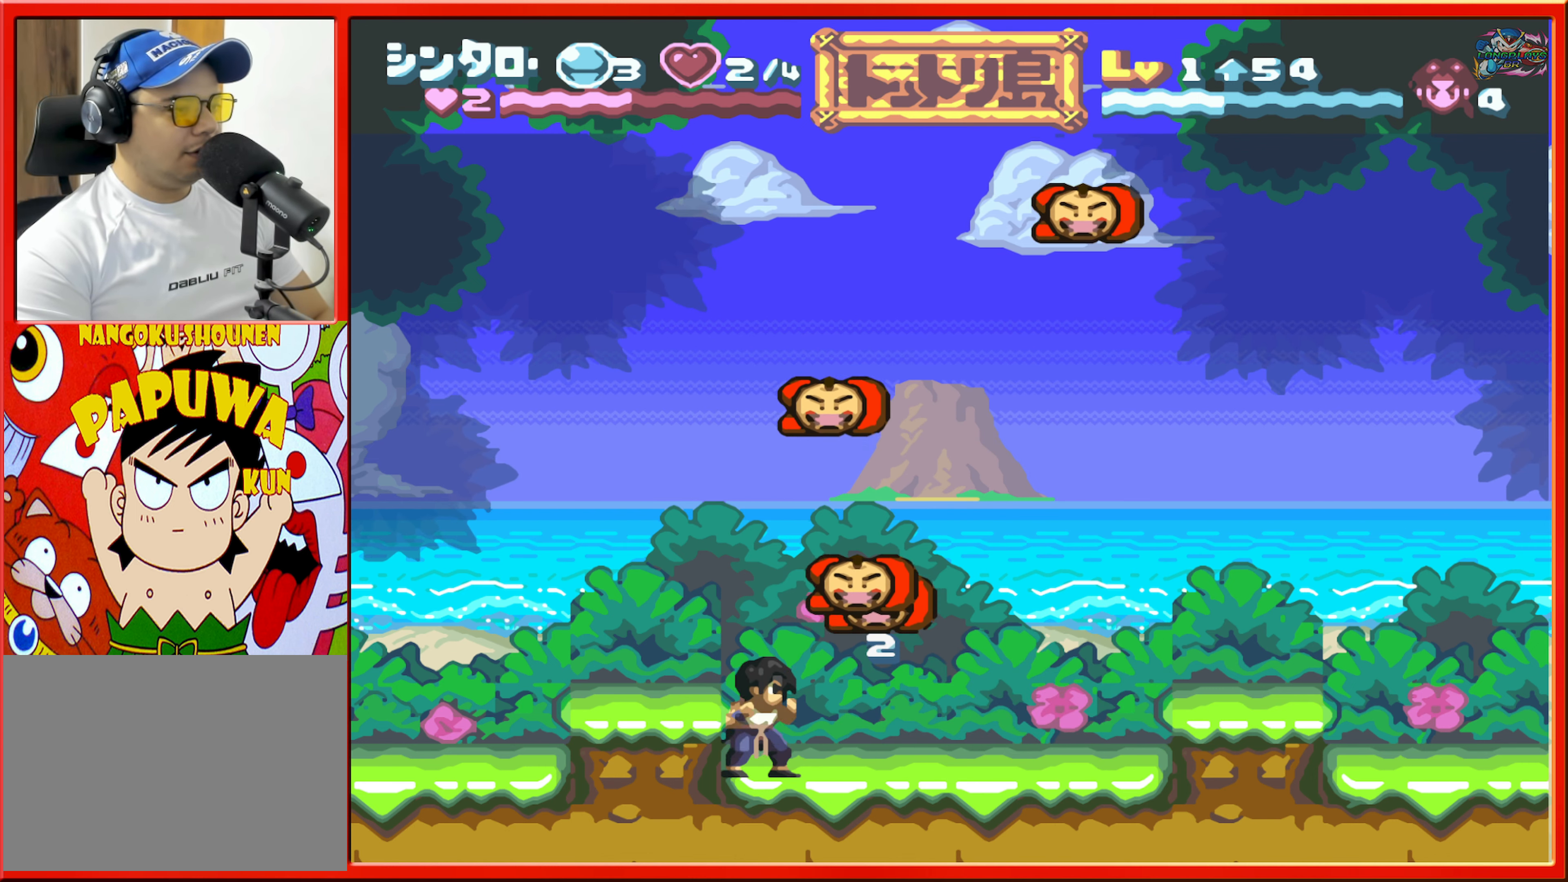
{"buttons": [], "events": [[233, "Y", "down"], [350, "Y", "up"]]}
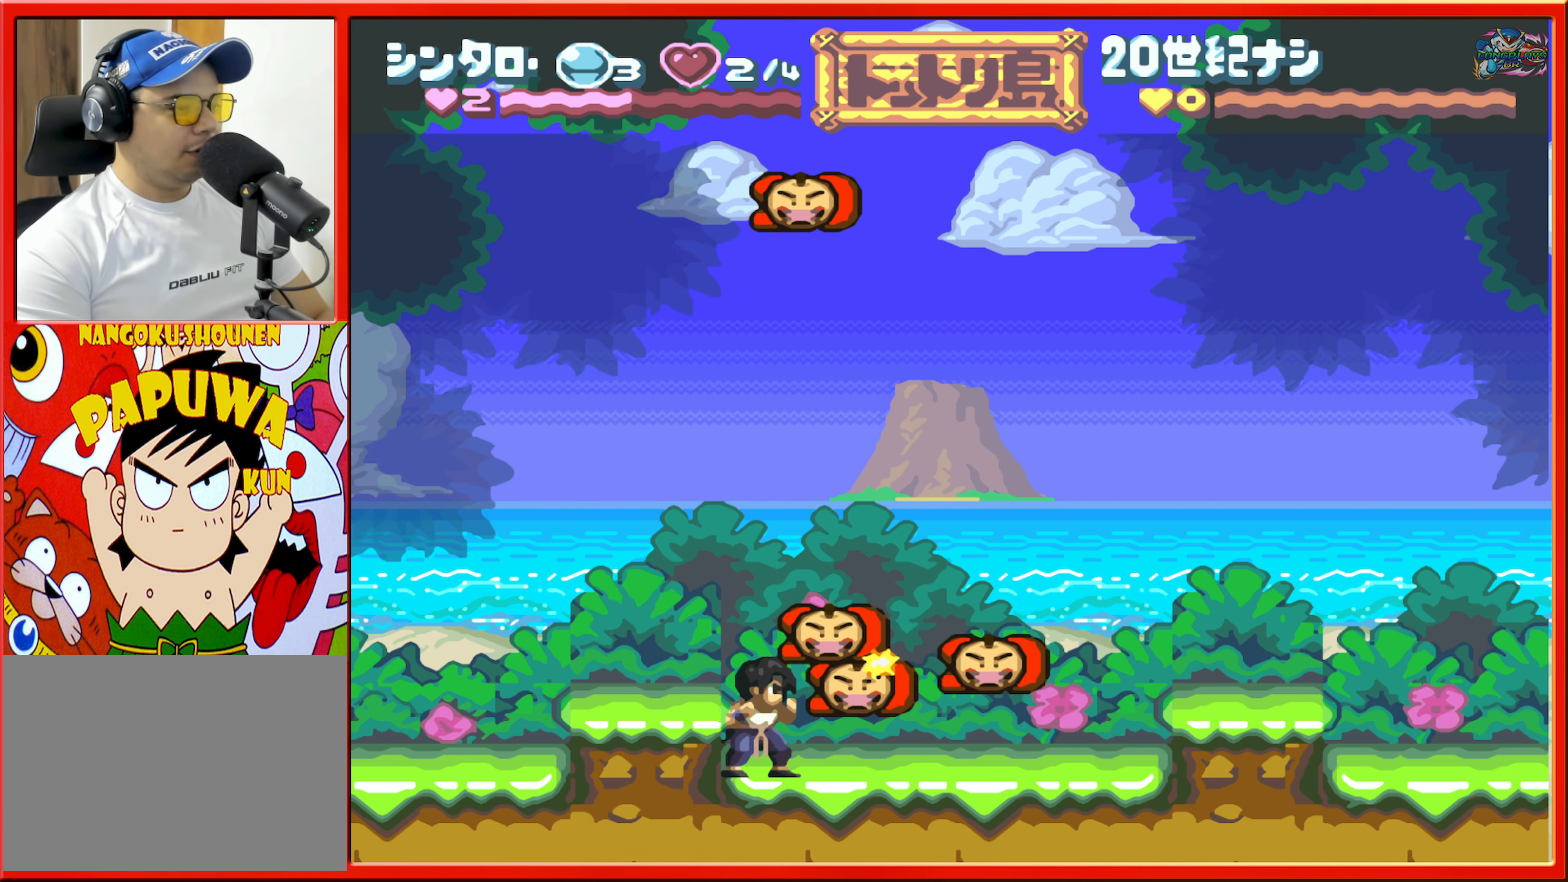
{"buttons": ["Y"], "events": [[50, "Y", "down"], [166, "Y", "up"], [233, "Y", "down"], [333, "Y", "up"], [416, "Y", "down"]]}
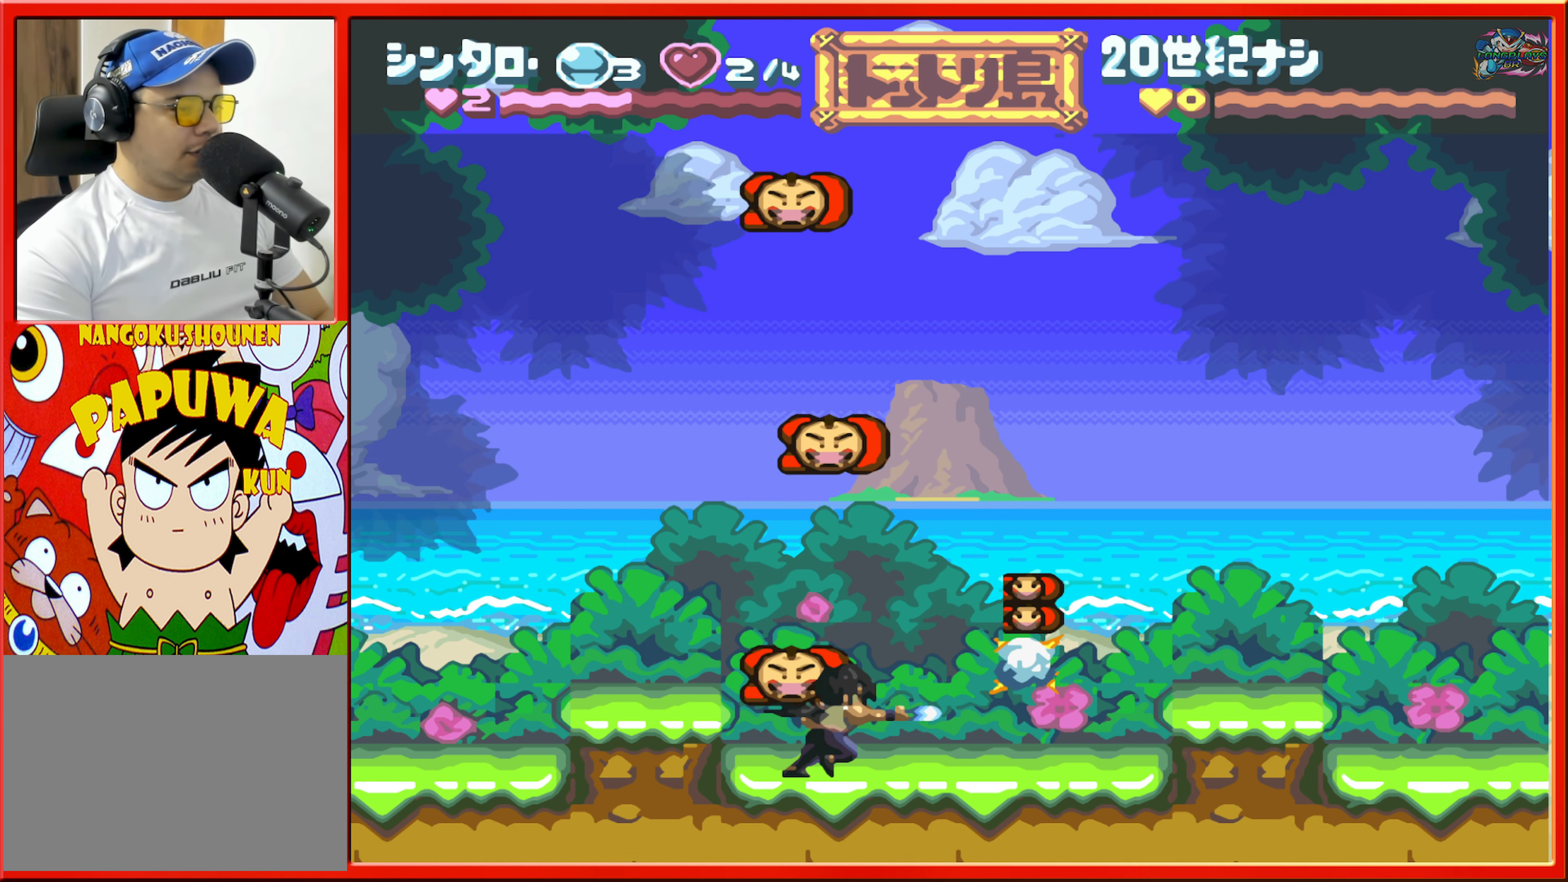
{"buttons": [], "events": [[16, "Y", "up"], [83, "Y", "down"], [183, "Y", "up"], [300, "Y", "down"], [400, "Y", "up"]]}
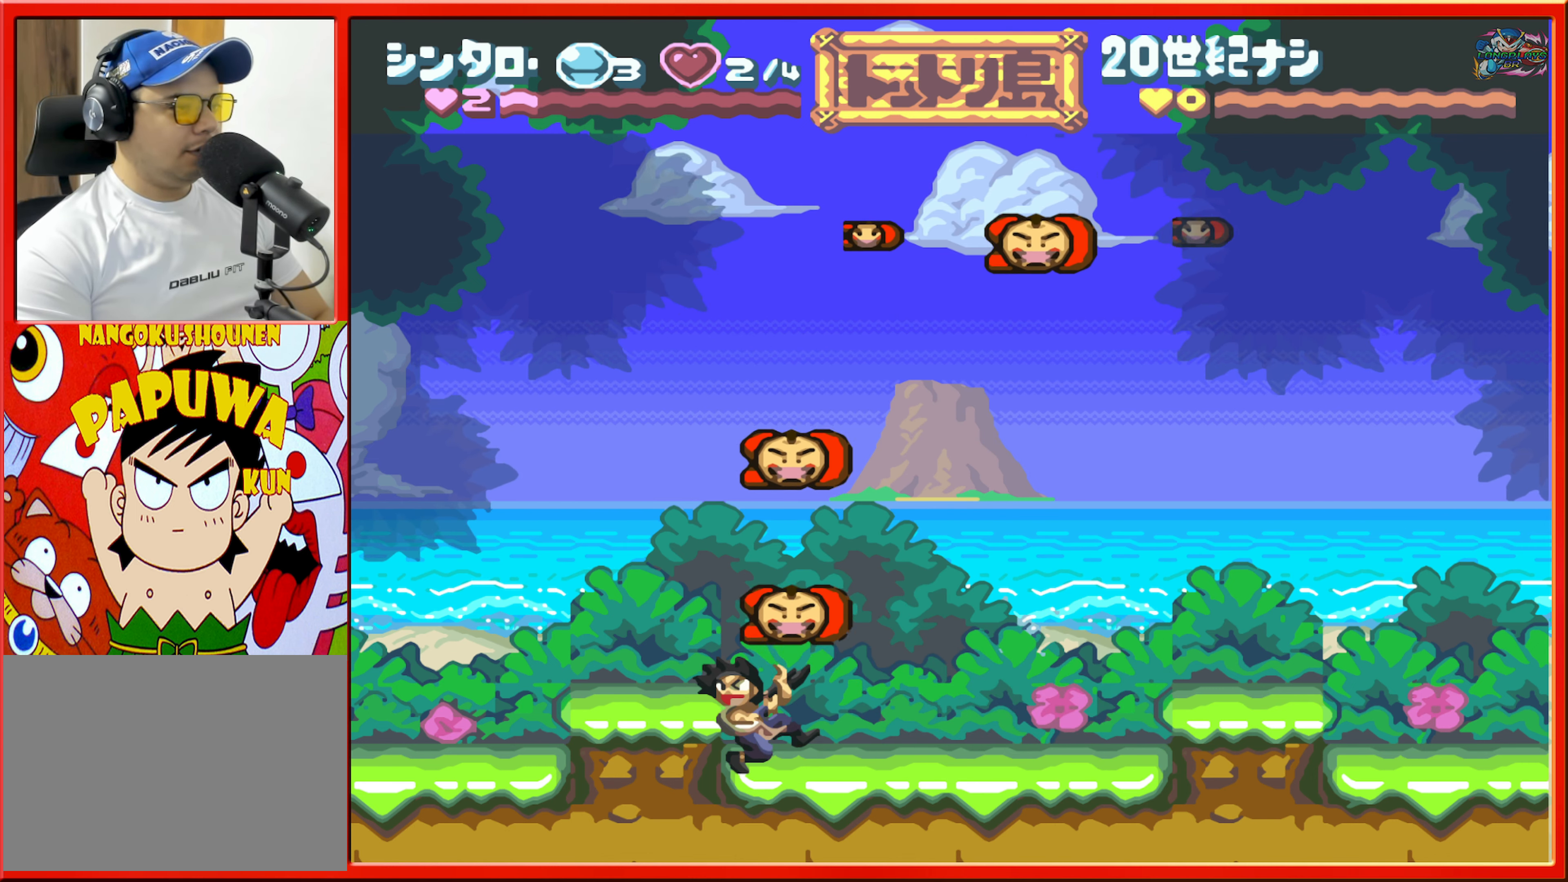
{"buttons": ["DPAD_RIGHT"], "events": [[16, "Y", "down"], [133, "Y", "up"], [233, "DPAD_RIGHT", "down"]]}
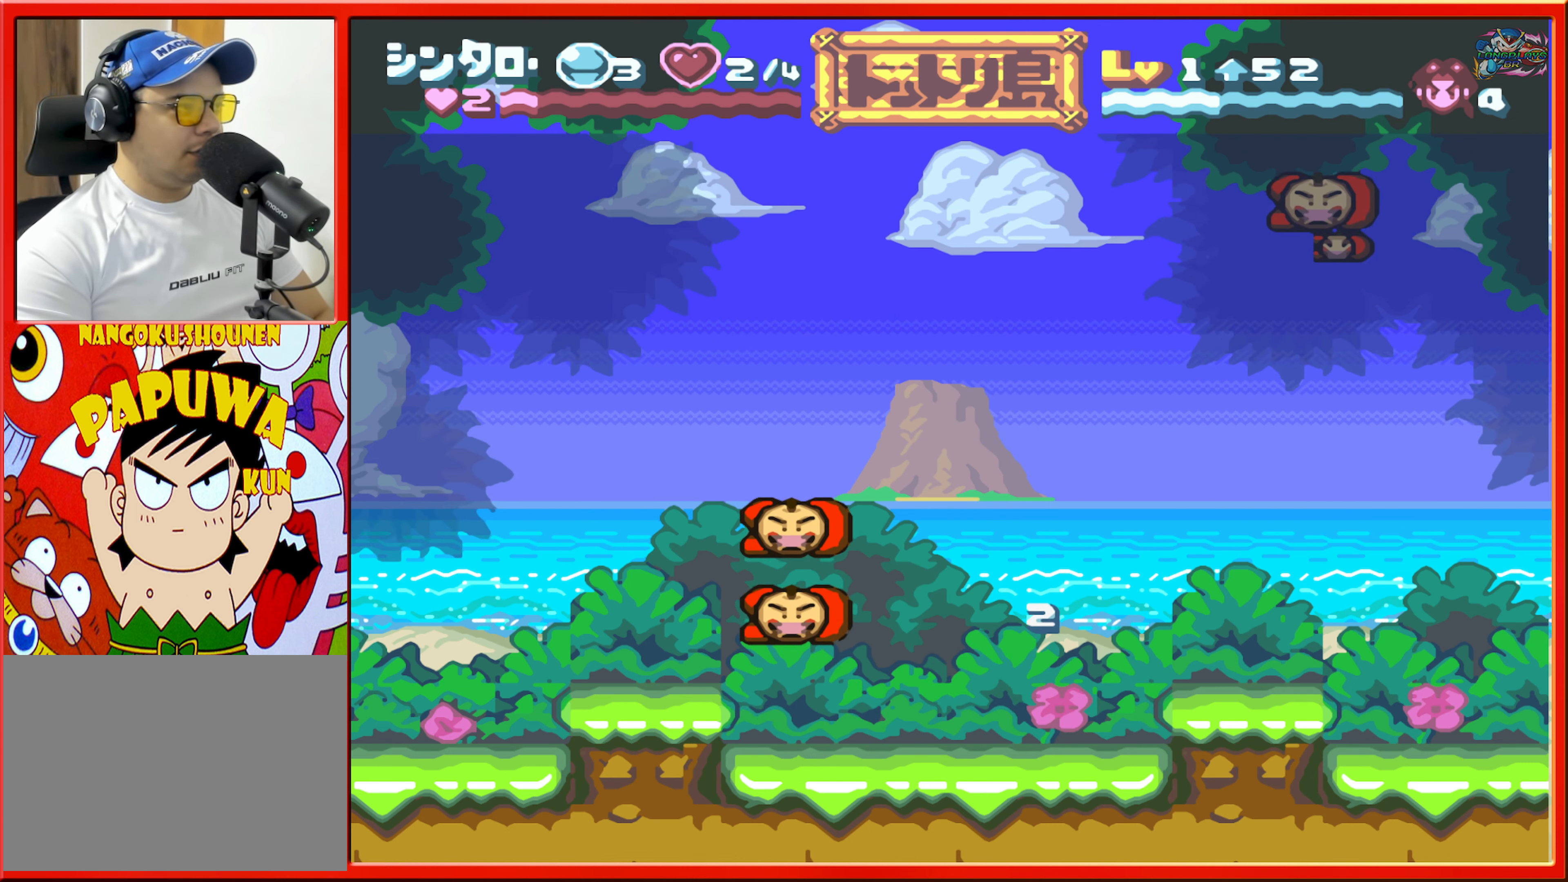
{"buttons": [], "events": [[400, "DPAD_RIGHT", "up"]]}
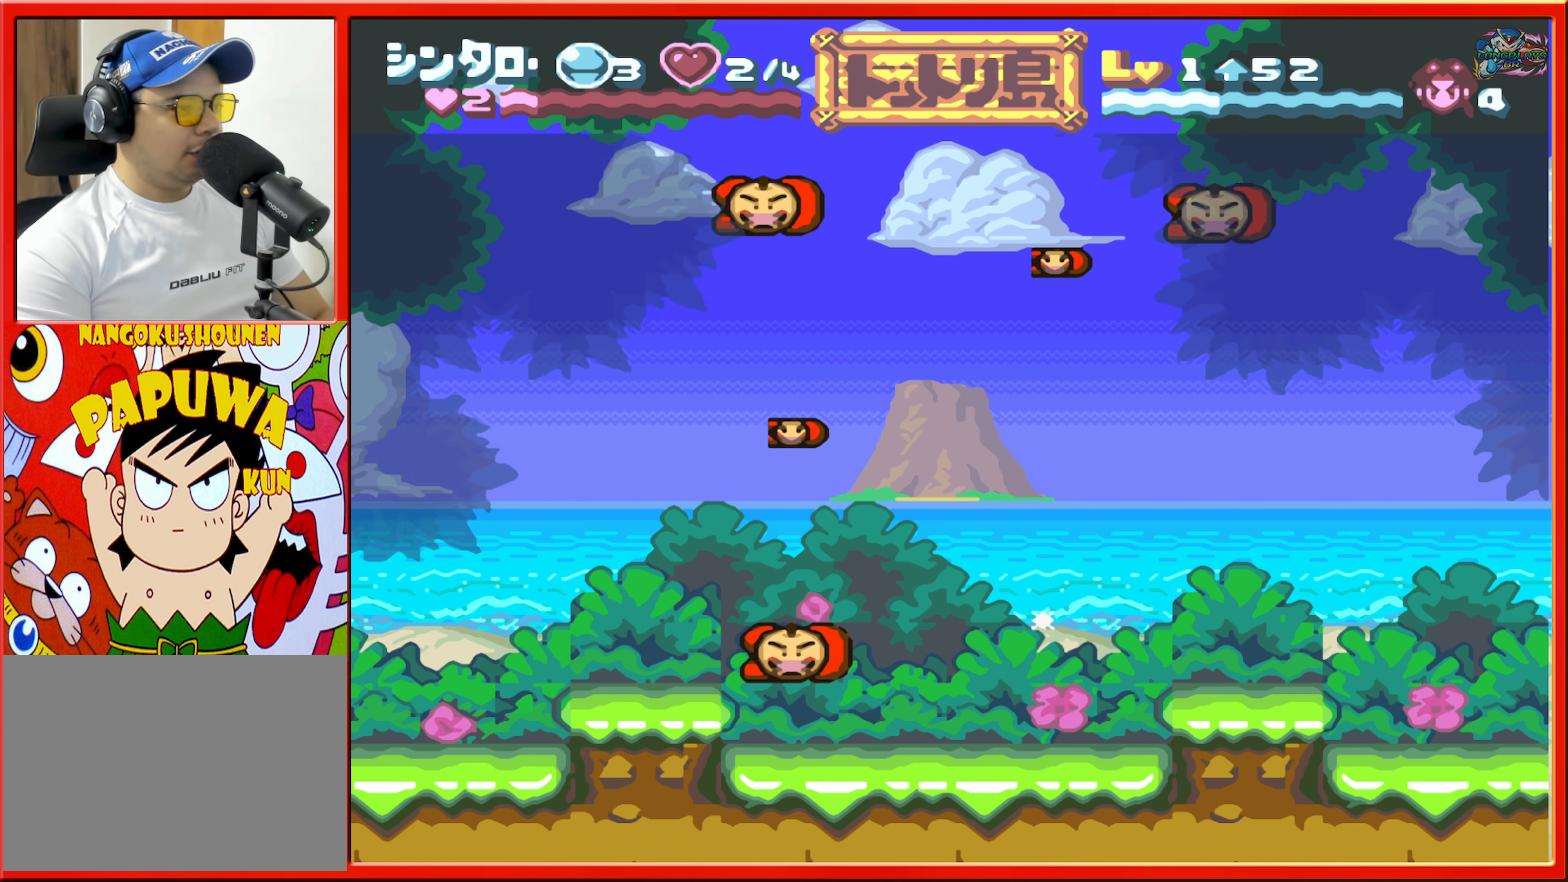
{"buttons": [], "events": [[33, "DPAD_LEFT", "down"], [233, "Y", "down"], [333, "DPAD_LEFT", "up"], [350, "Y", "up"]]}
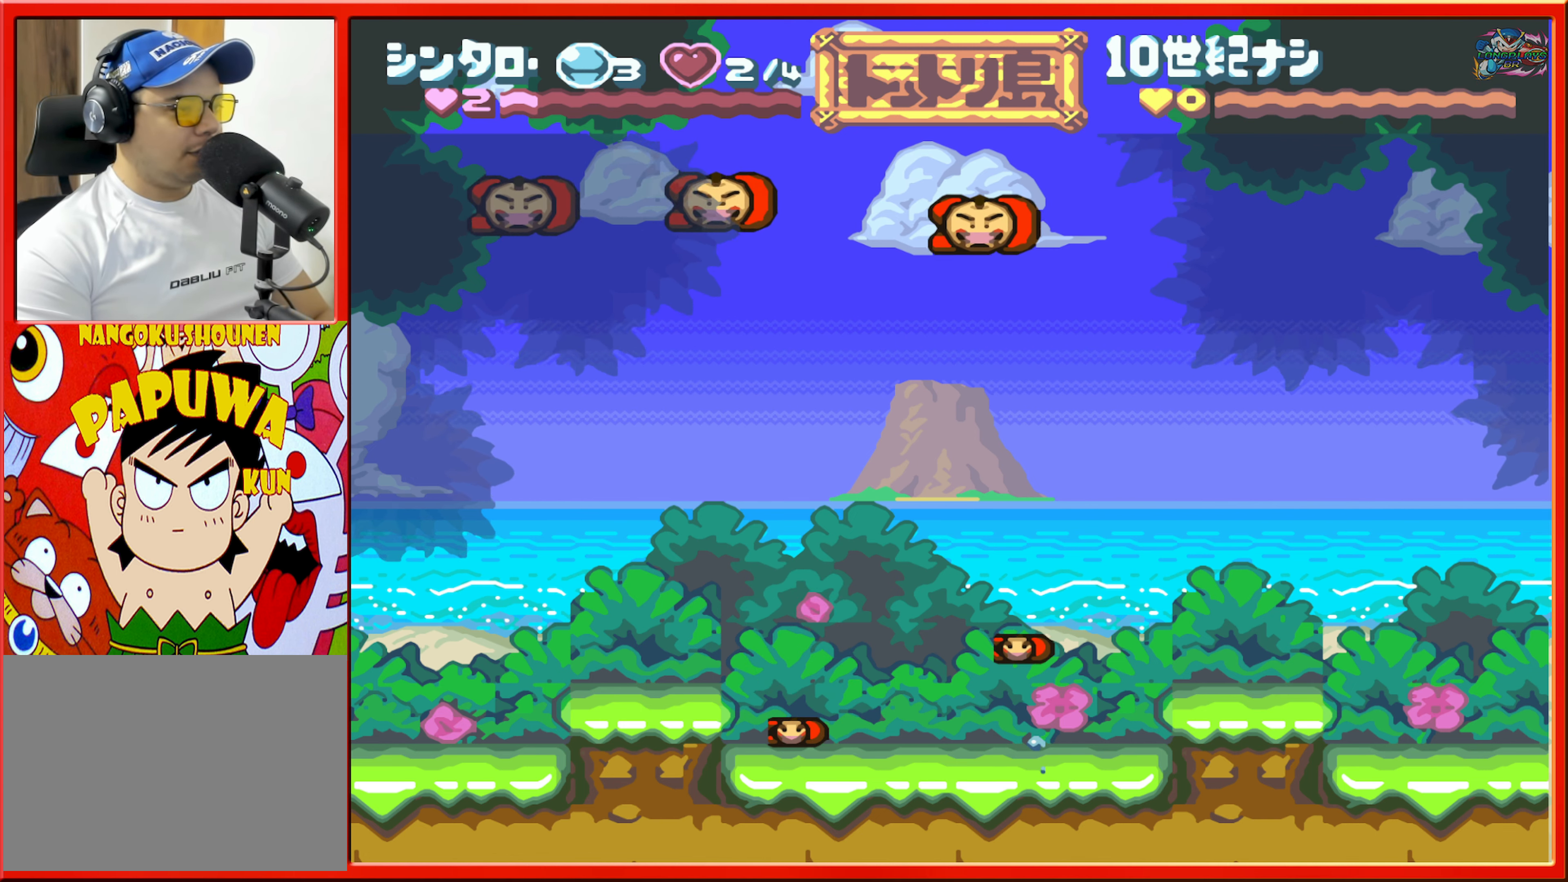
{"buttons": ["A"], "events": [[483, "A", "down"]]}
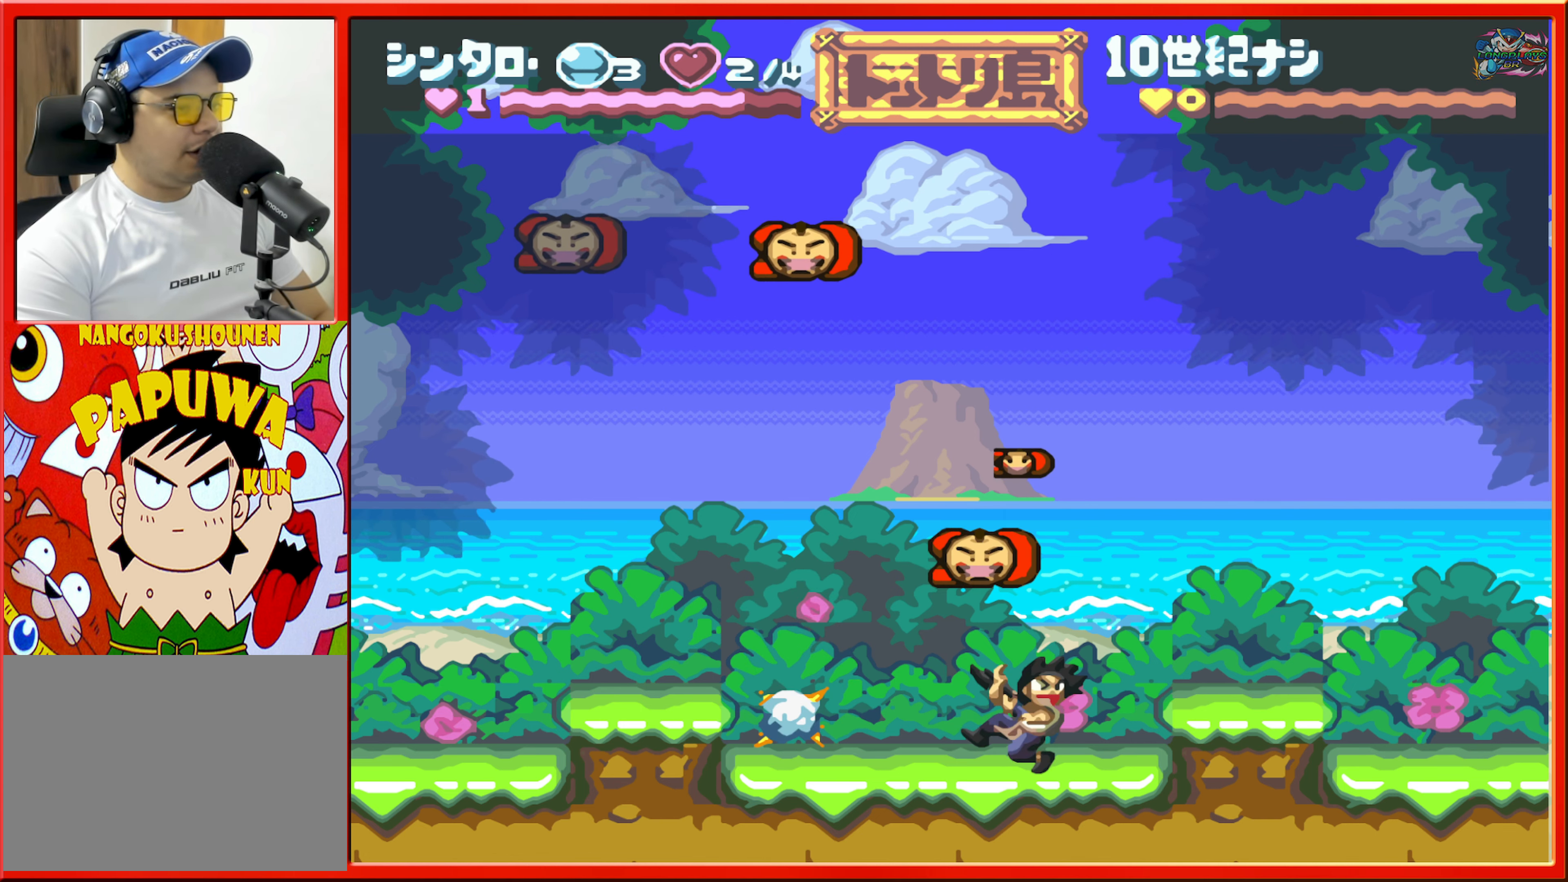
{"buttons": ["A"], "events": [[100, "A", "up"], [433, "A", "down"]]}
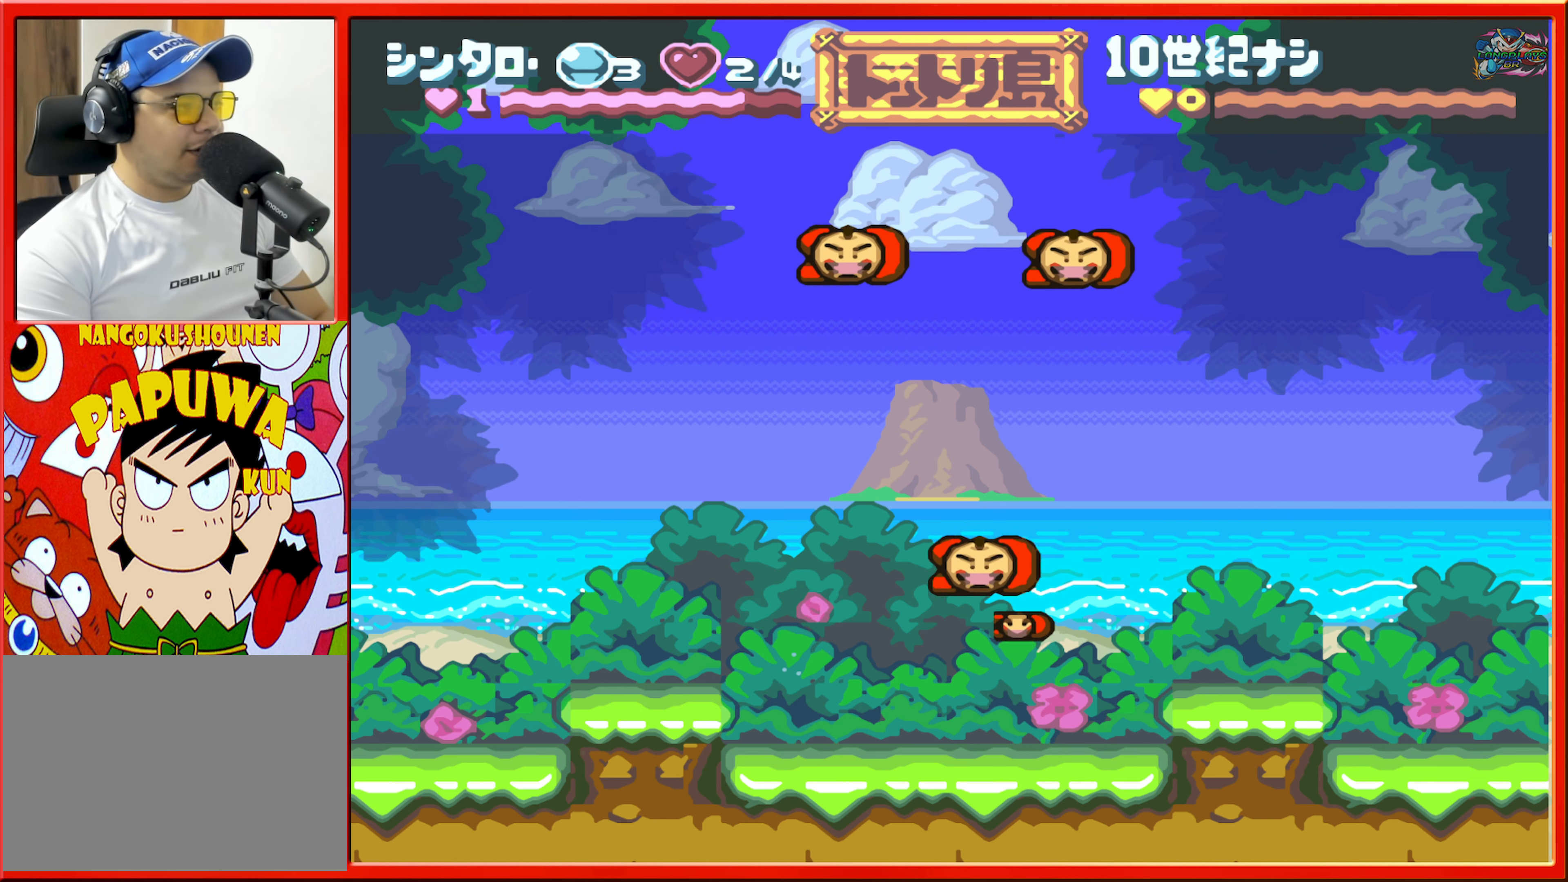
{"buttons": [], "events": [[67, "A", "up"]]}
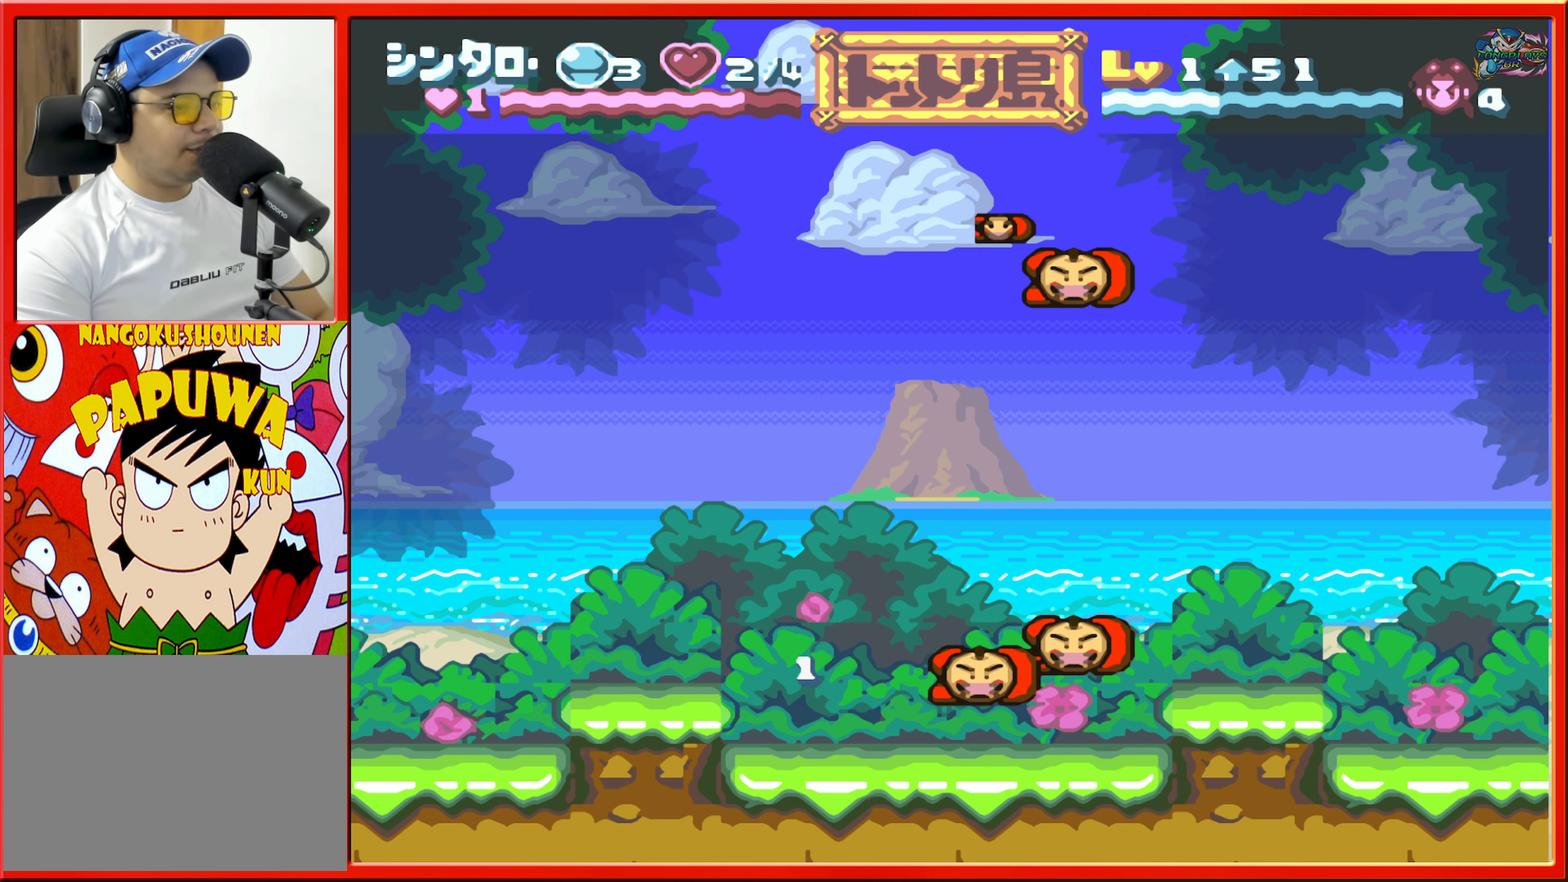
{"buttons": ["B", "DPAD_RIGHT"], "events": [[33, "A", "down"], [167, "A", "up"], [483, "B", "down"], [483, "DPAD_RIGHT", "down"]]}
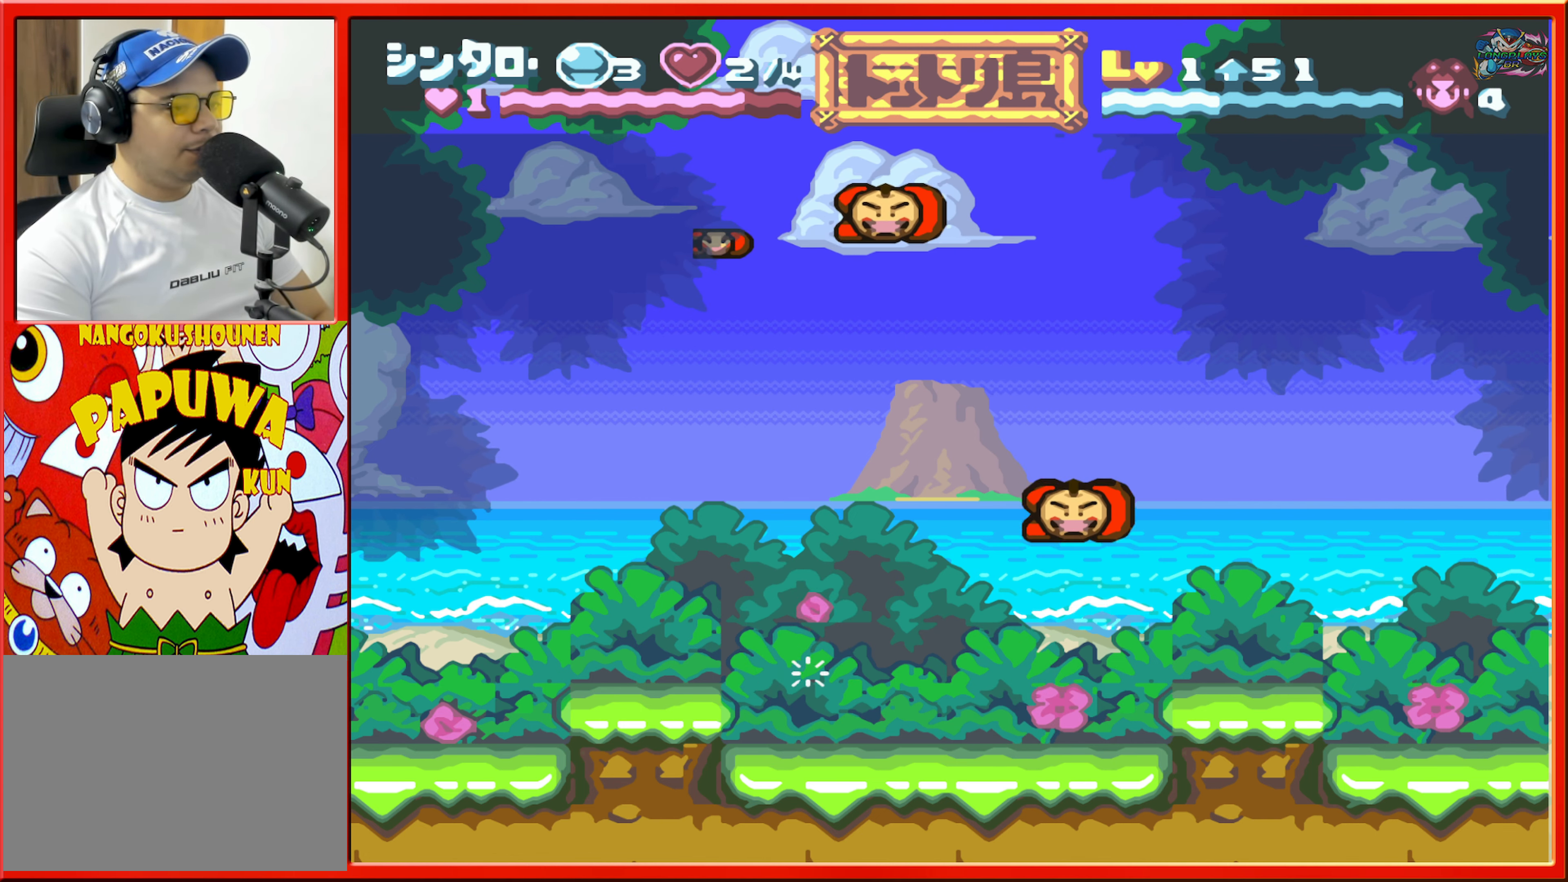
{"buttons": ["DPAD_RIGHT"], "events": [[217, "B", "up"]]}
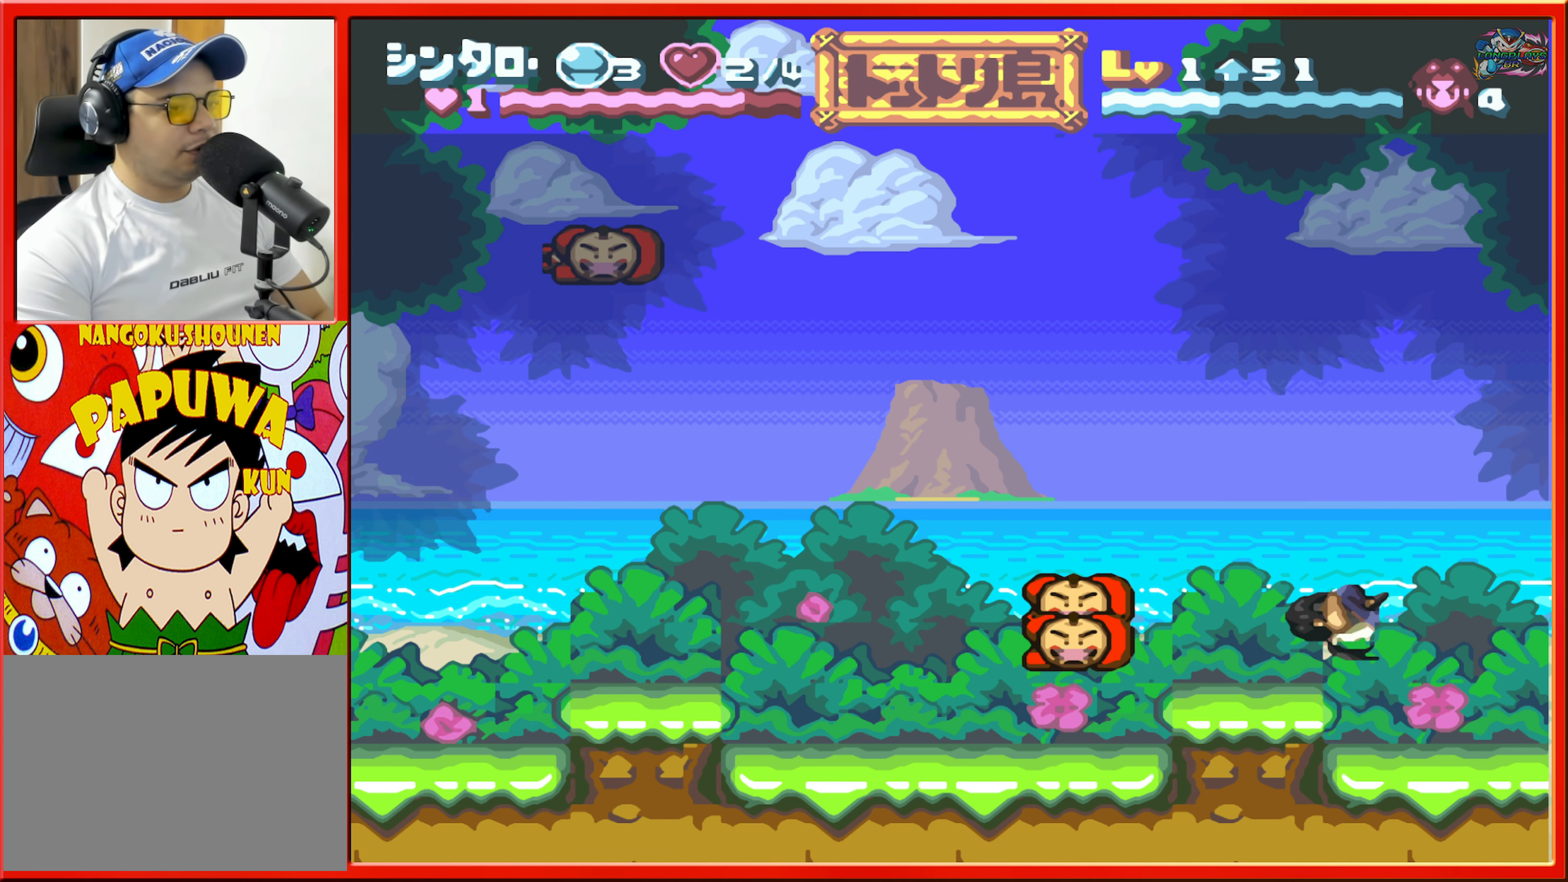
{"buttons": [], "events": [[17, "DPAD_RIGHT", "up"], [150, "DPAD_LEFT", "down"], [233, "A", "down"], [233, "DPAD_LEFT", "up"], [333, "A", "up"]]}
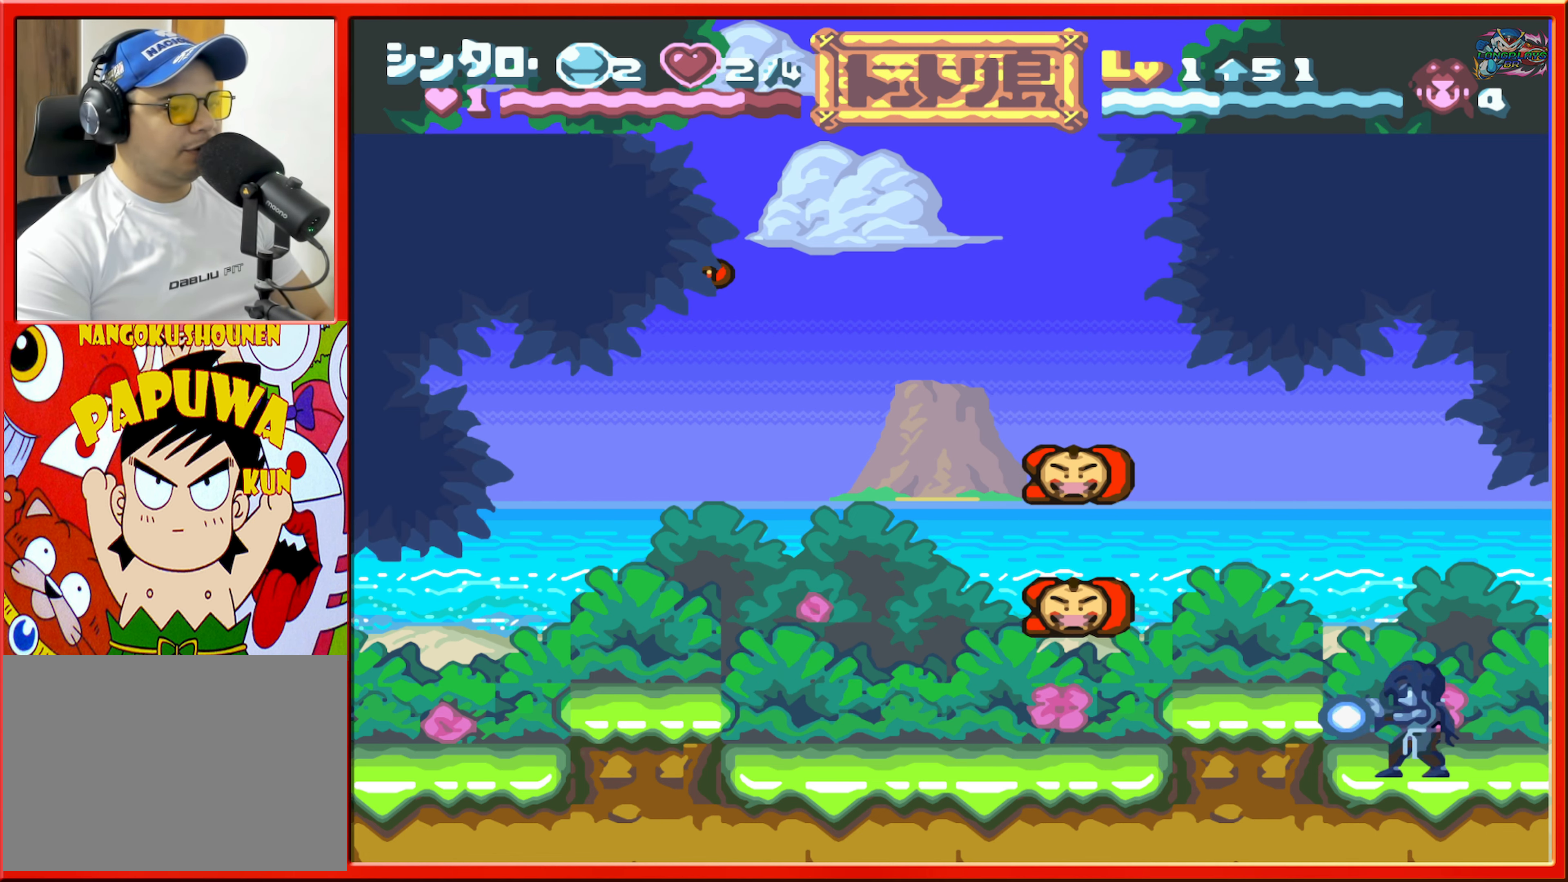
{"buttons": [], "events": []}
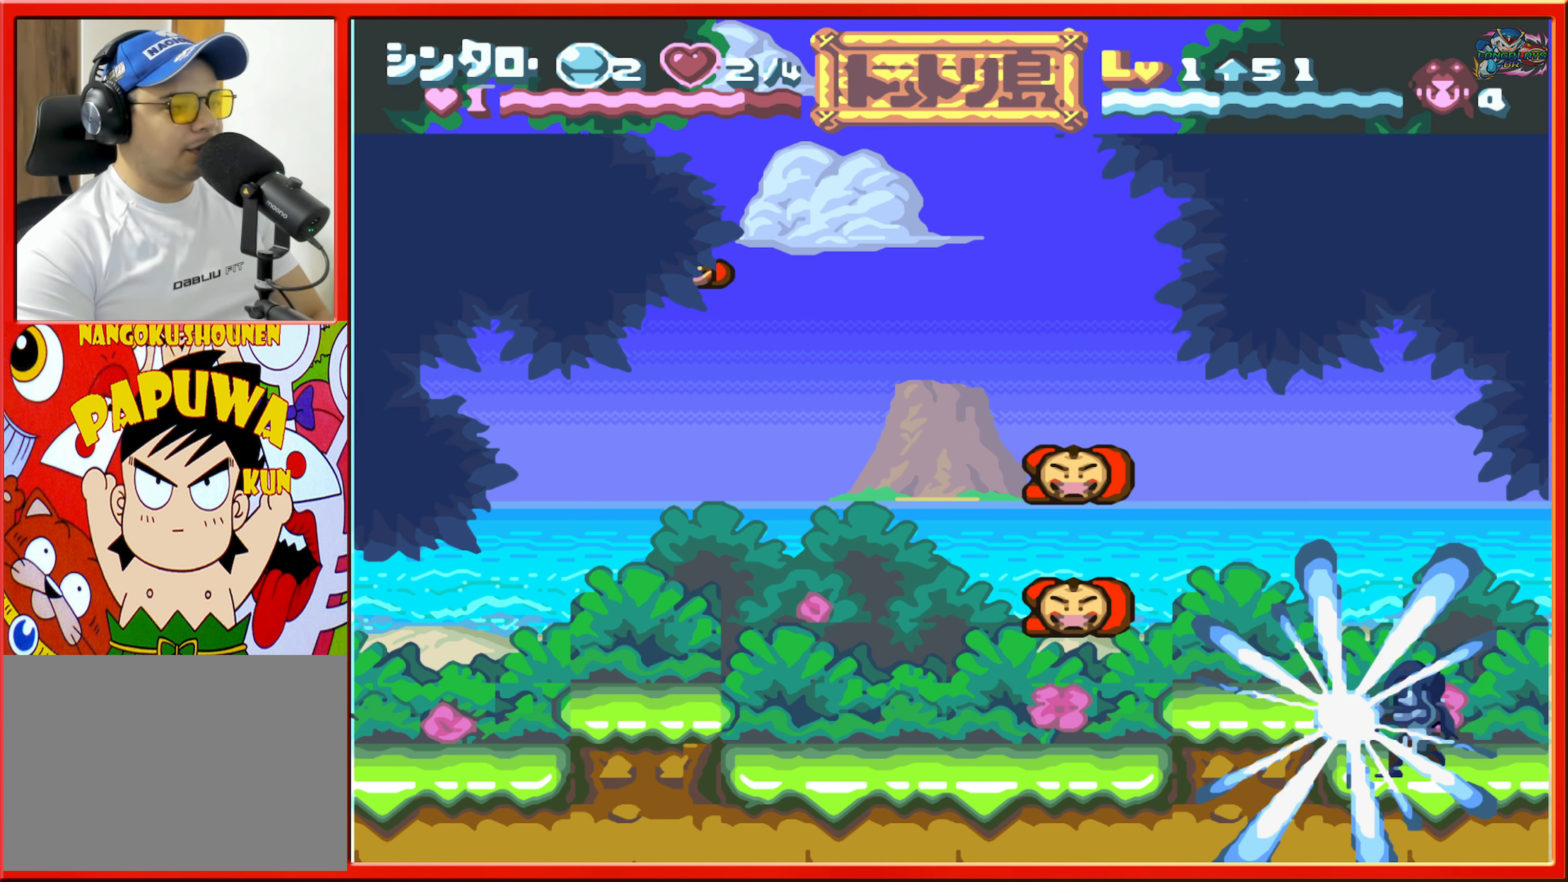
{"buttons": [], "events": []}
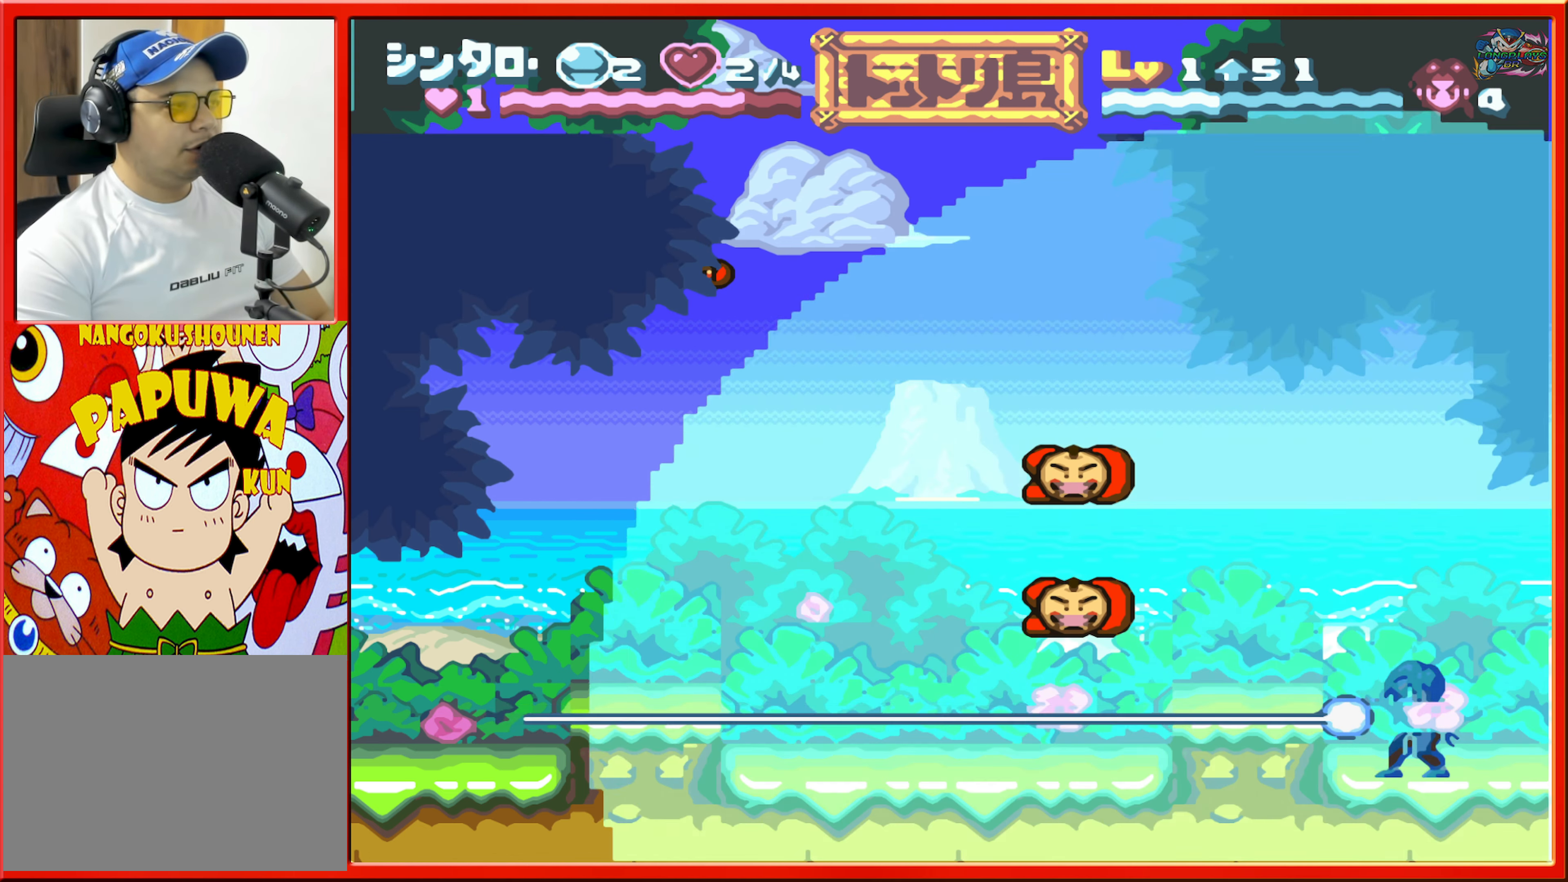
{"buttons": [], "events": []}
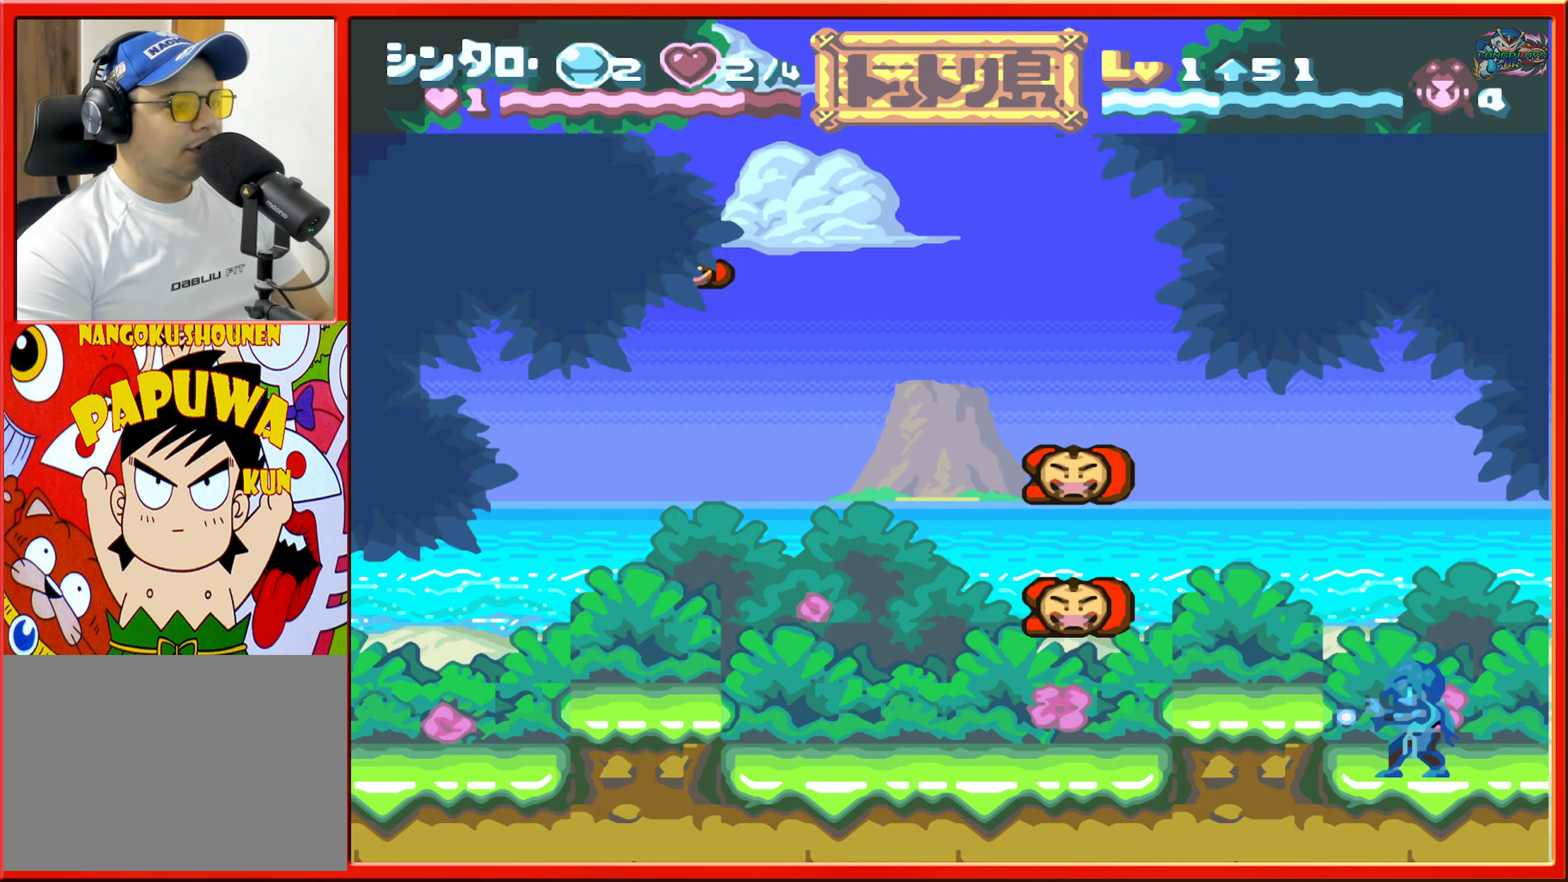
{"buttons": [], "events": []}
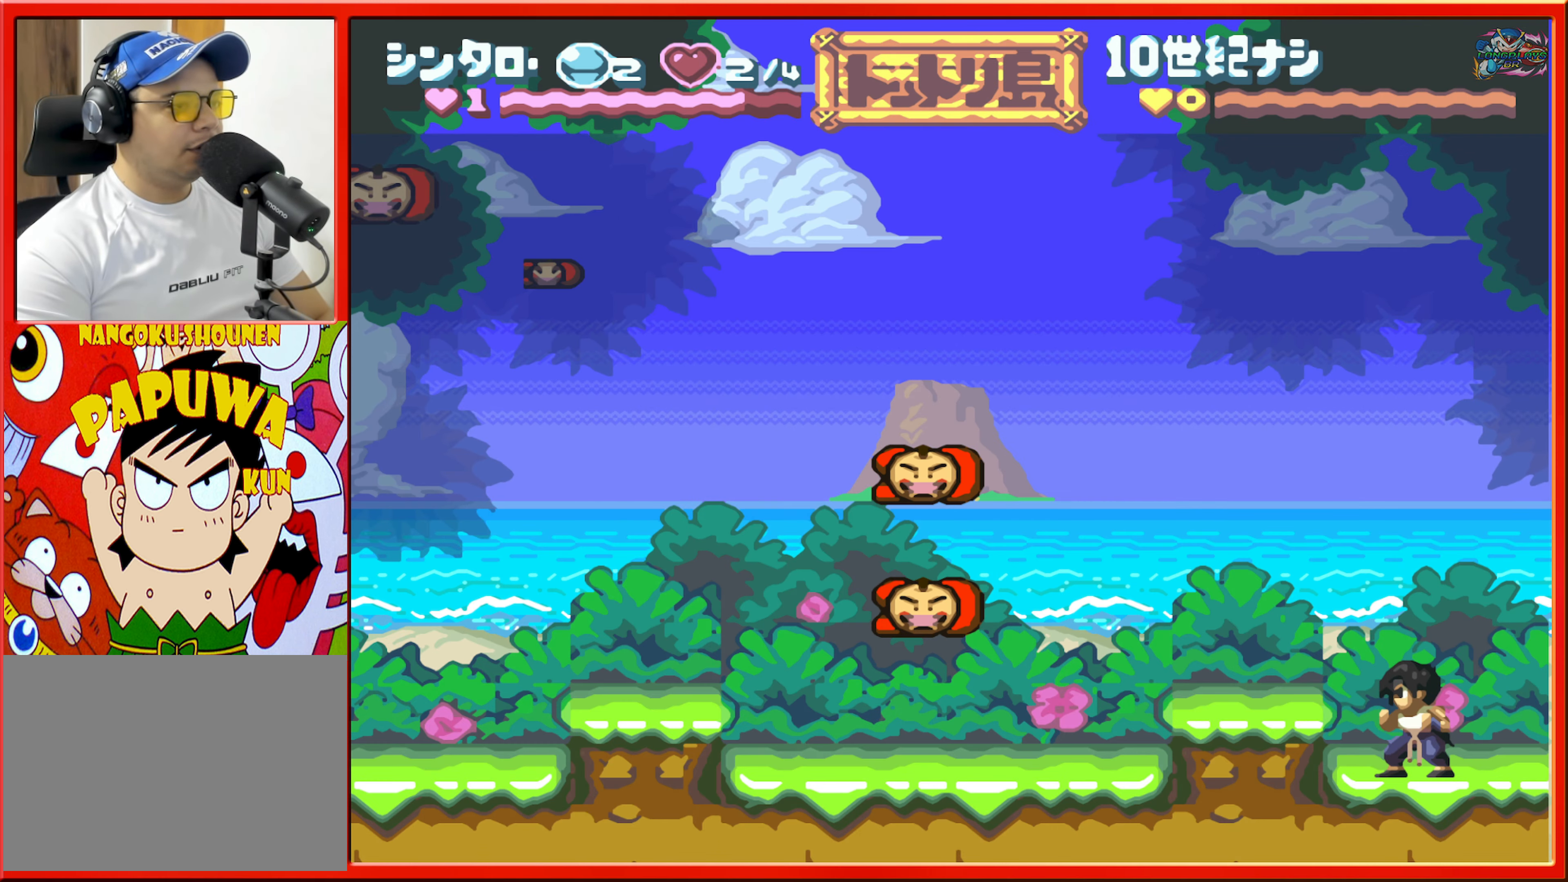
{"buttons": ["B", "DPAD_LEFT"], "events": [[234, "DPAD_LEFT", "down"], [384, "B", "down"]]}
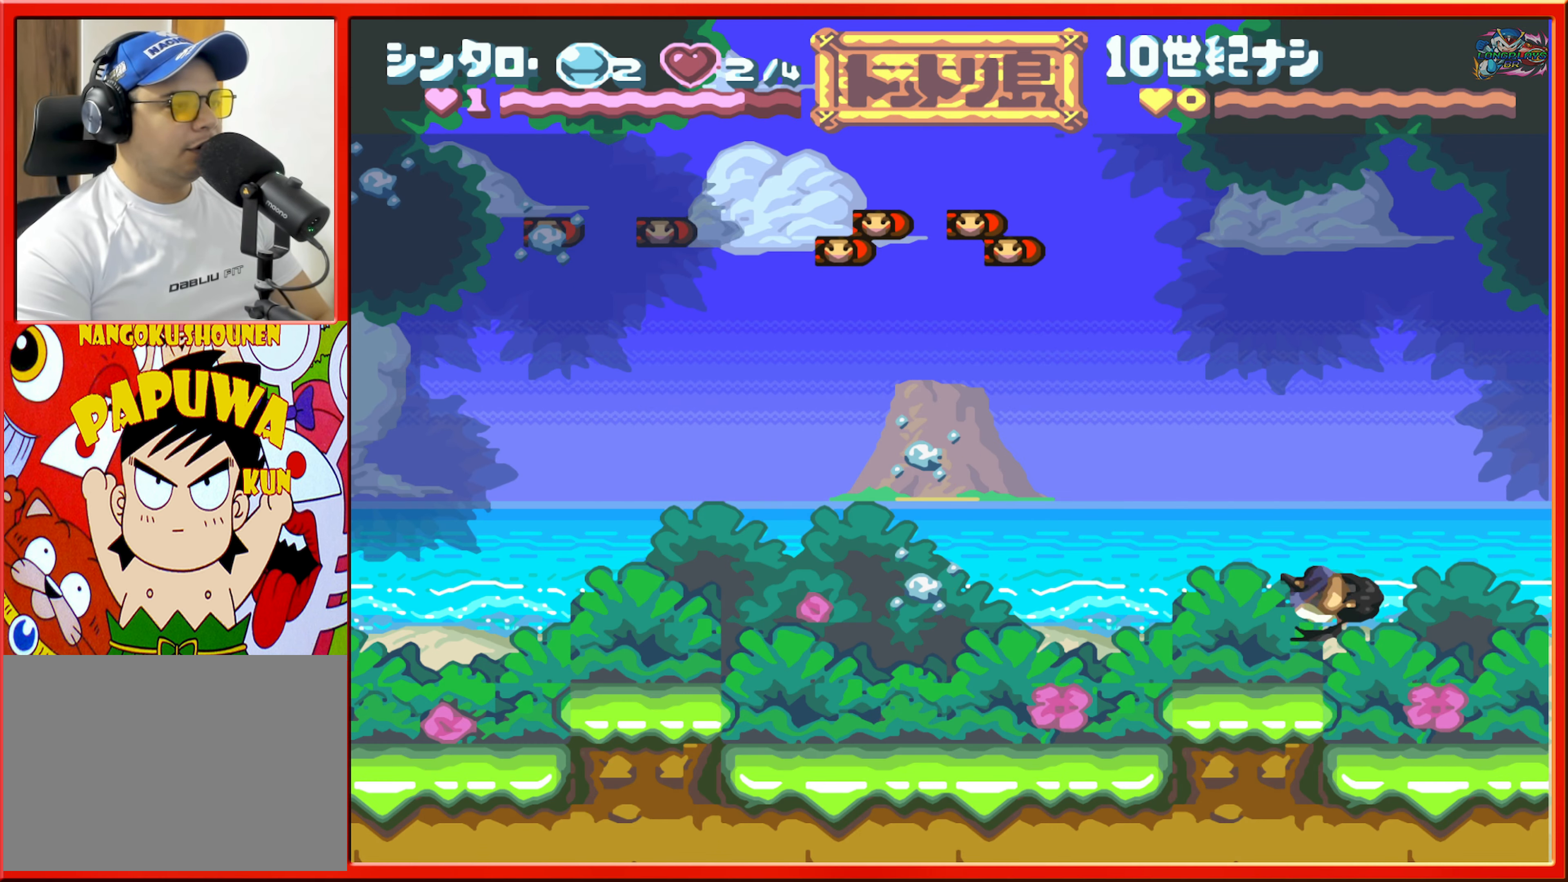
{"buttons": ["A"], "events": [[34, "B", "up"], [167, "DPAD_LEFT", "up"], [450, "A", "down"]]}
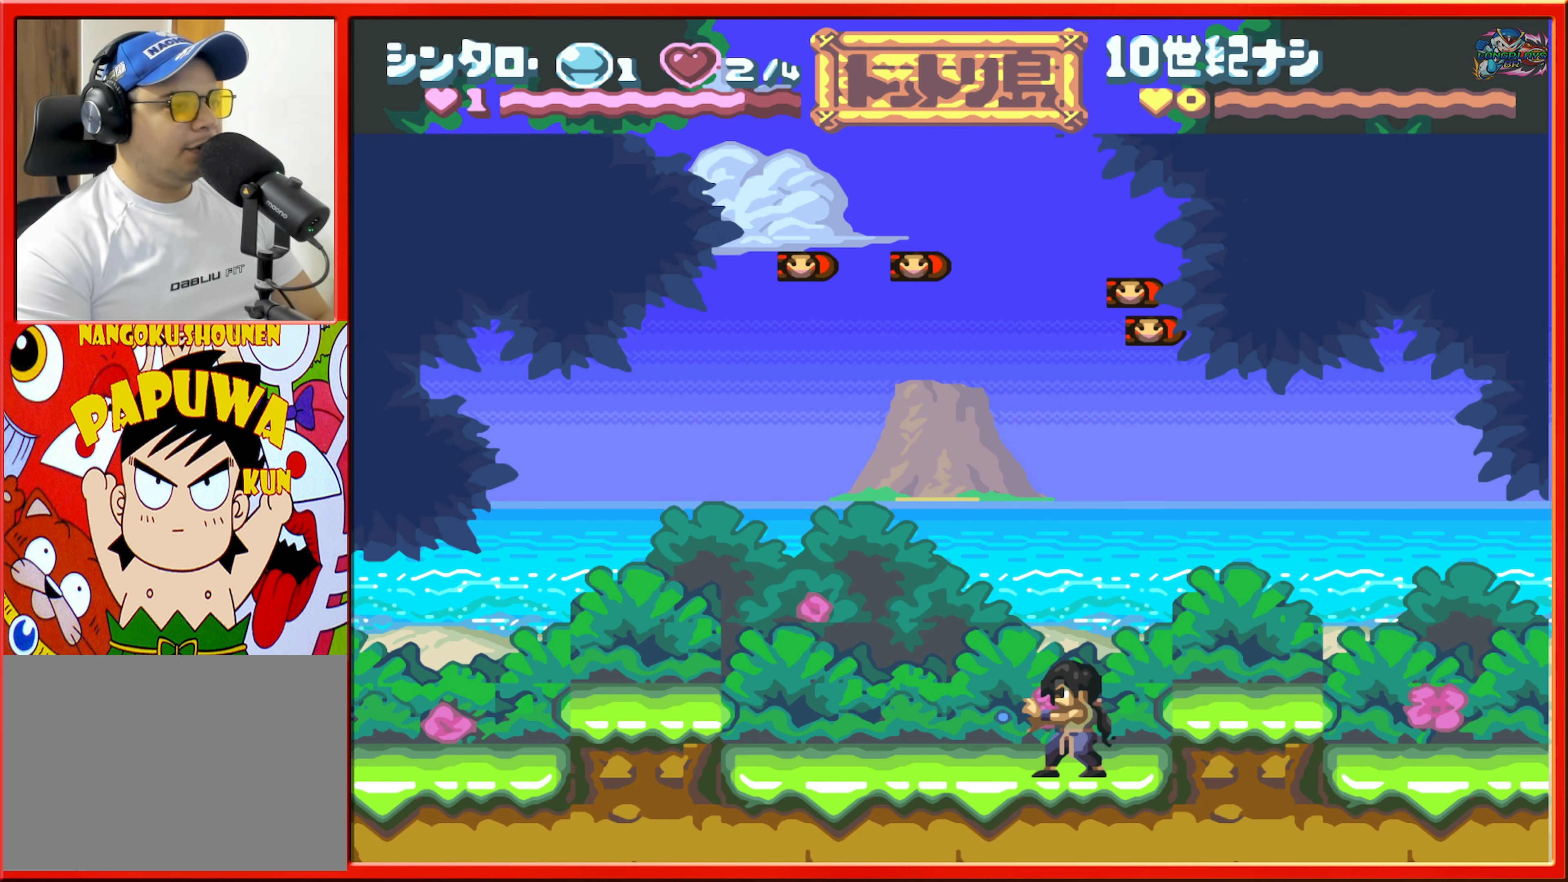
{"buttons": [], "events": [[50, "A", "up"]]}
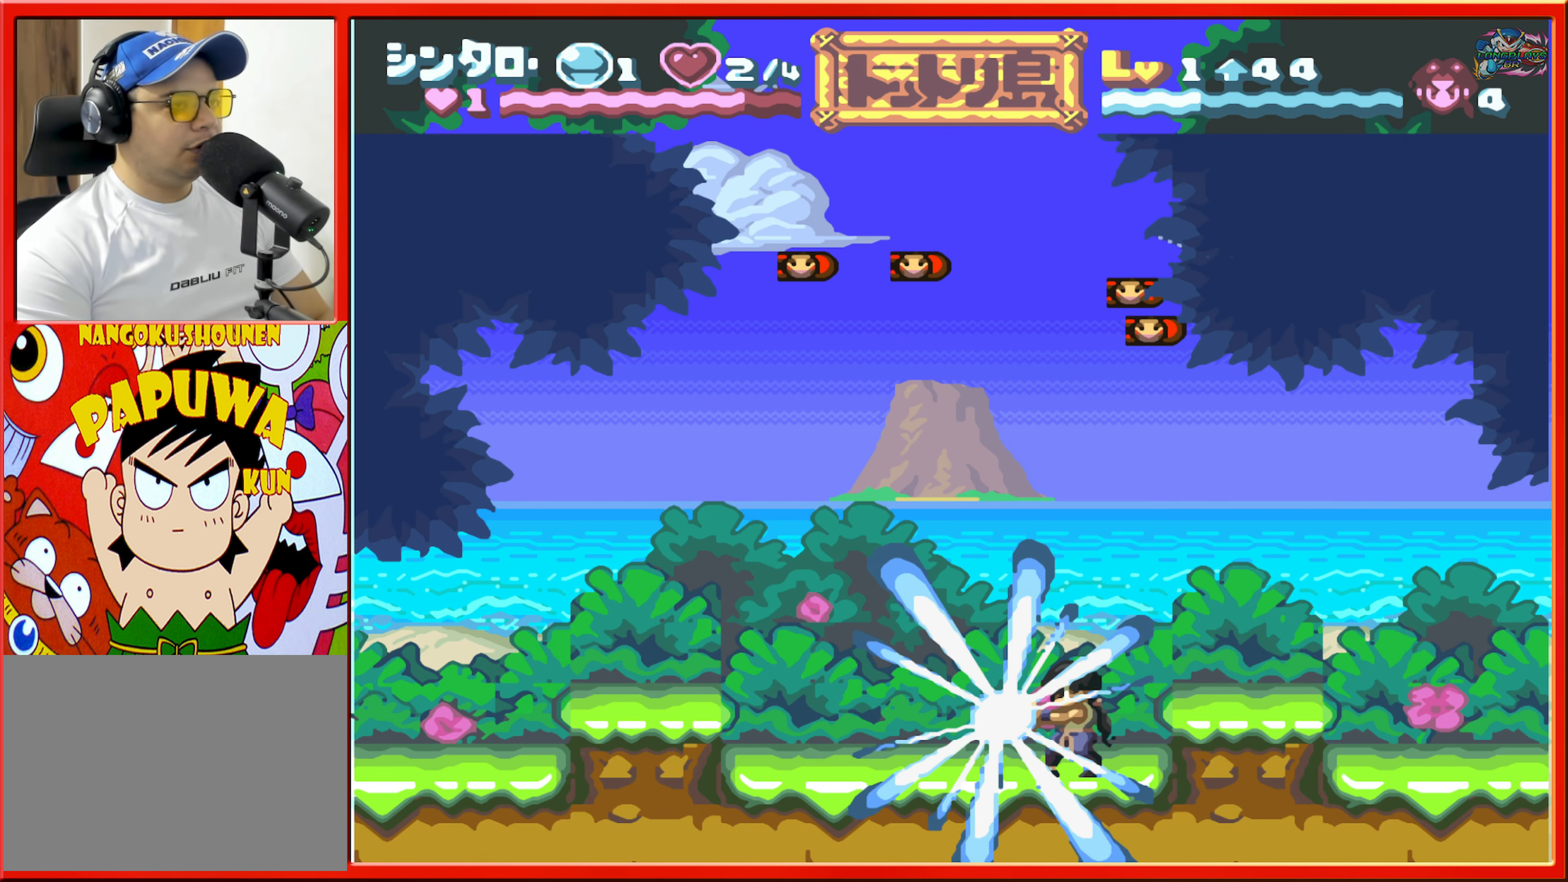
{"buttons": [], "events": []}
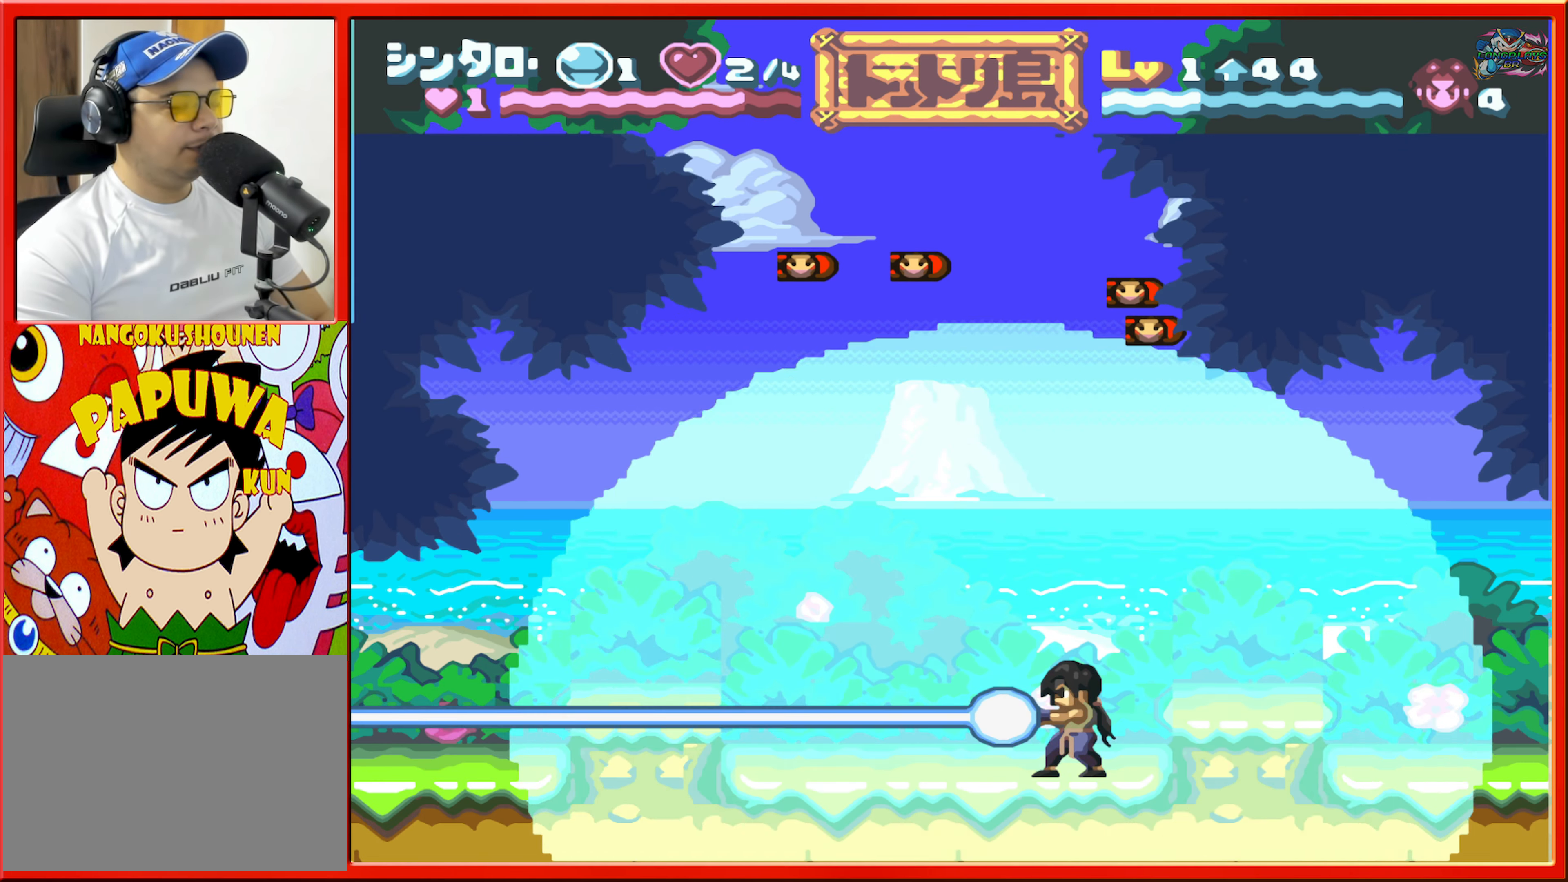
{"buttons": [], "events": []}